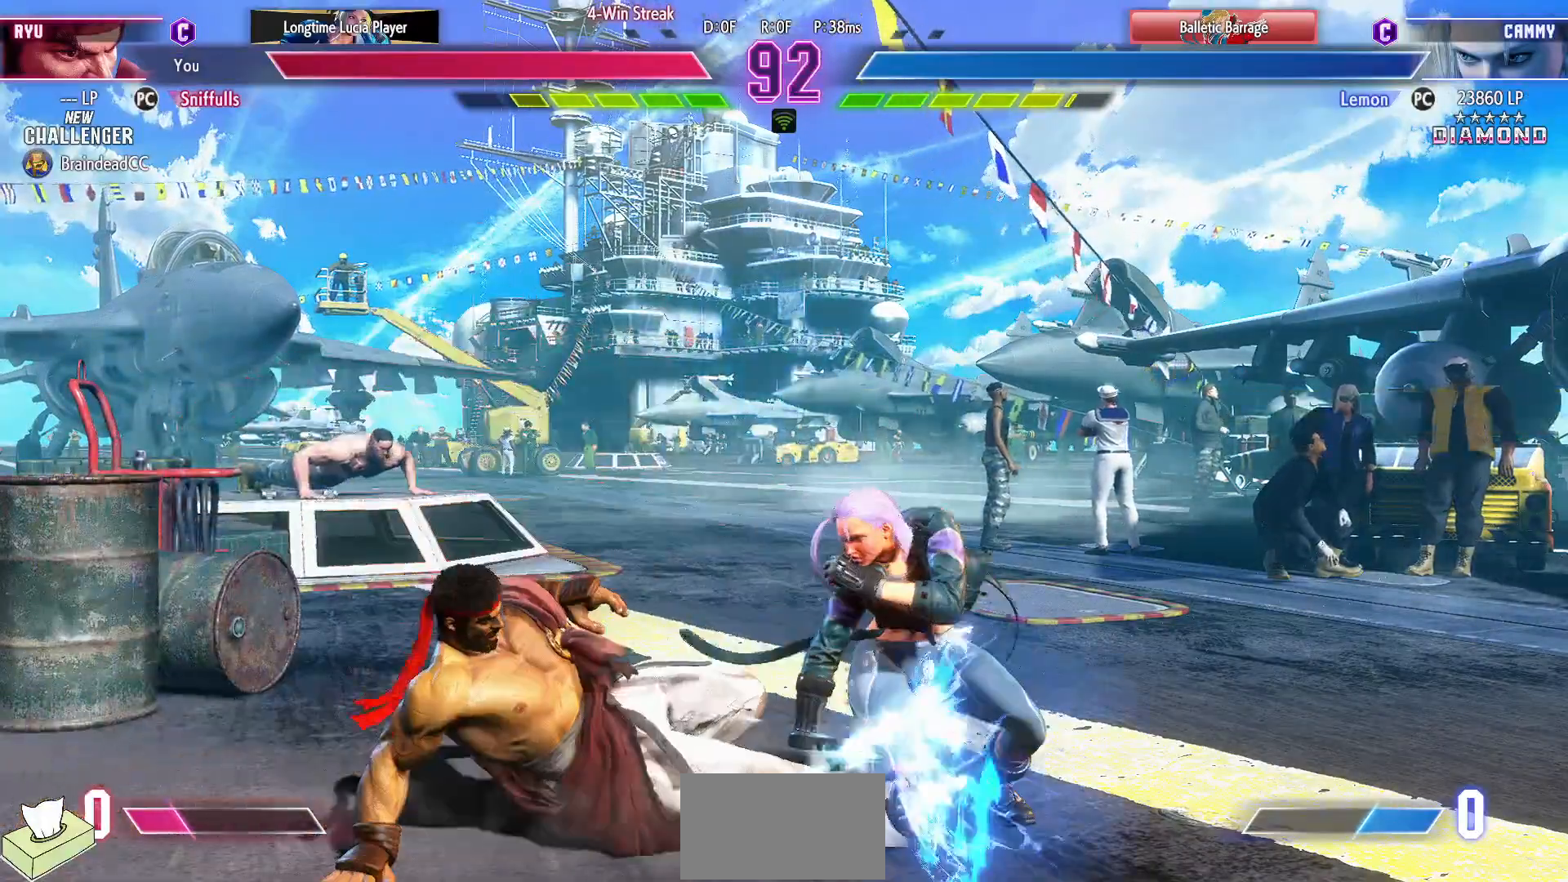
Gameplay with a controller (arcade stick); each line is a JSON object with the inputs held at the frame after it. "events" lists button and stick changes between this image and that frame as [ms after this image, input, new state], when the widget could be followed in between. Not read: HP L3 LP MP R3.
{"buttons": ["DPAD_DOWN", "DPAD_LEFT"], "events": [[17, "TRIANGLE", "up"], [117, "DPAD_DOWN", "down"], [133, "DPAD_LEFT", "down"]]}
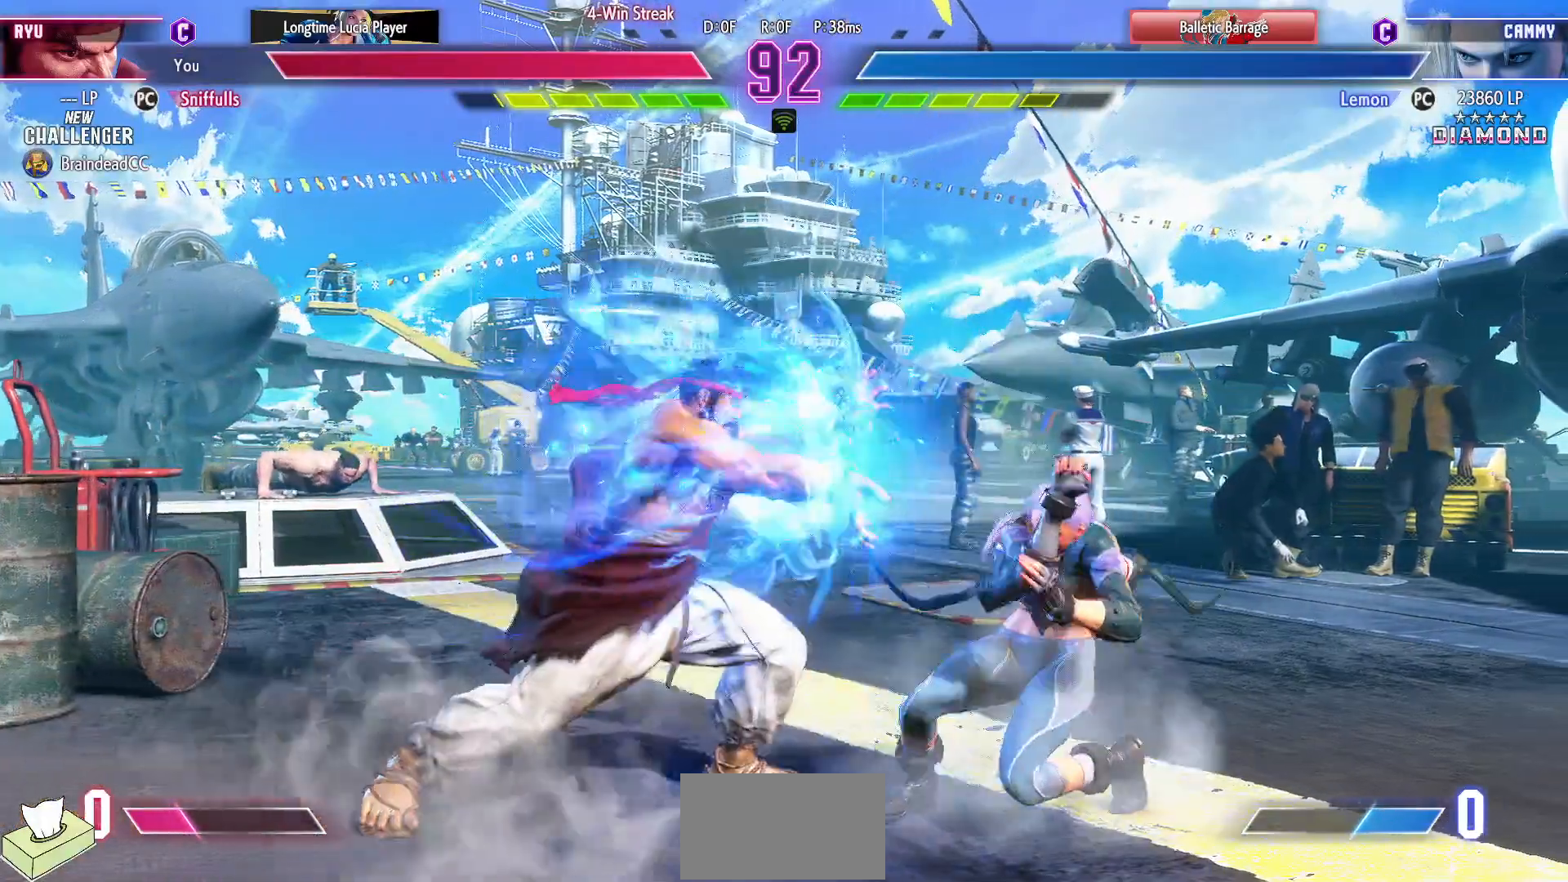
{"buttons": ["DPAD_DOWN", "DPAD_LEFT"], "events": [[133, "DPAD_LEFT", "up"], [233, "DPAD_LEFT", "down"], [267, "DPAD_DOWN", "up"], [317, "R1", "down"], [417, "R1", "up"], [500, "DPAD_DOWN", "down"]]}
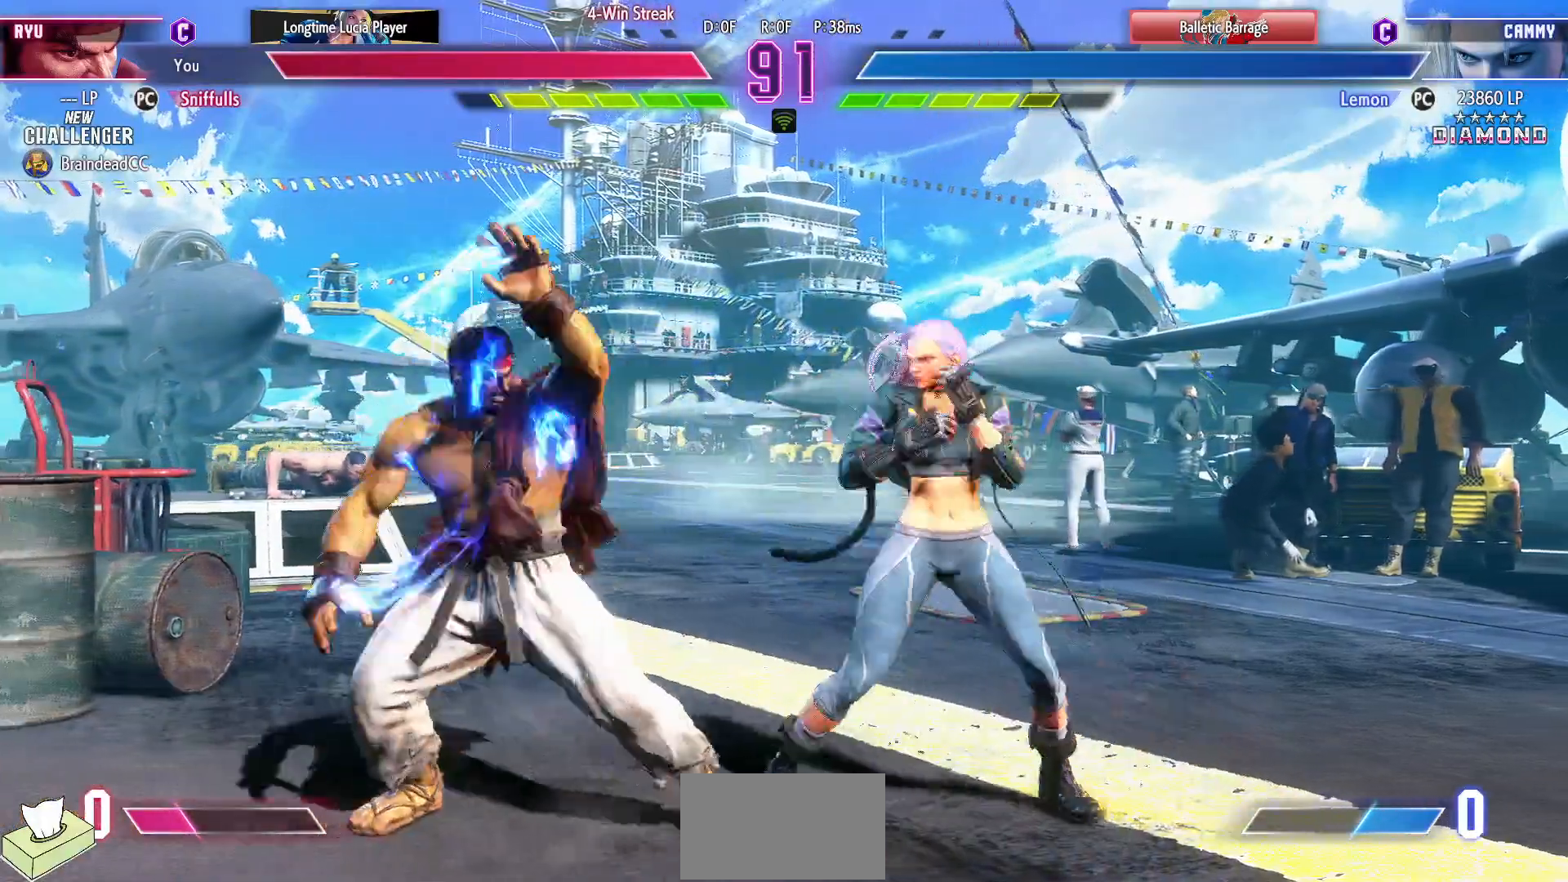
{"buttons": ["DPAD_DOWN", "DPAD_LEFT"], "events": []}
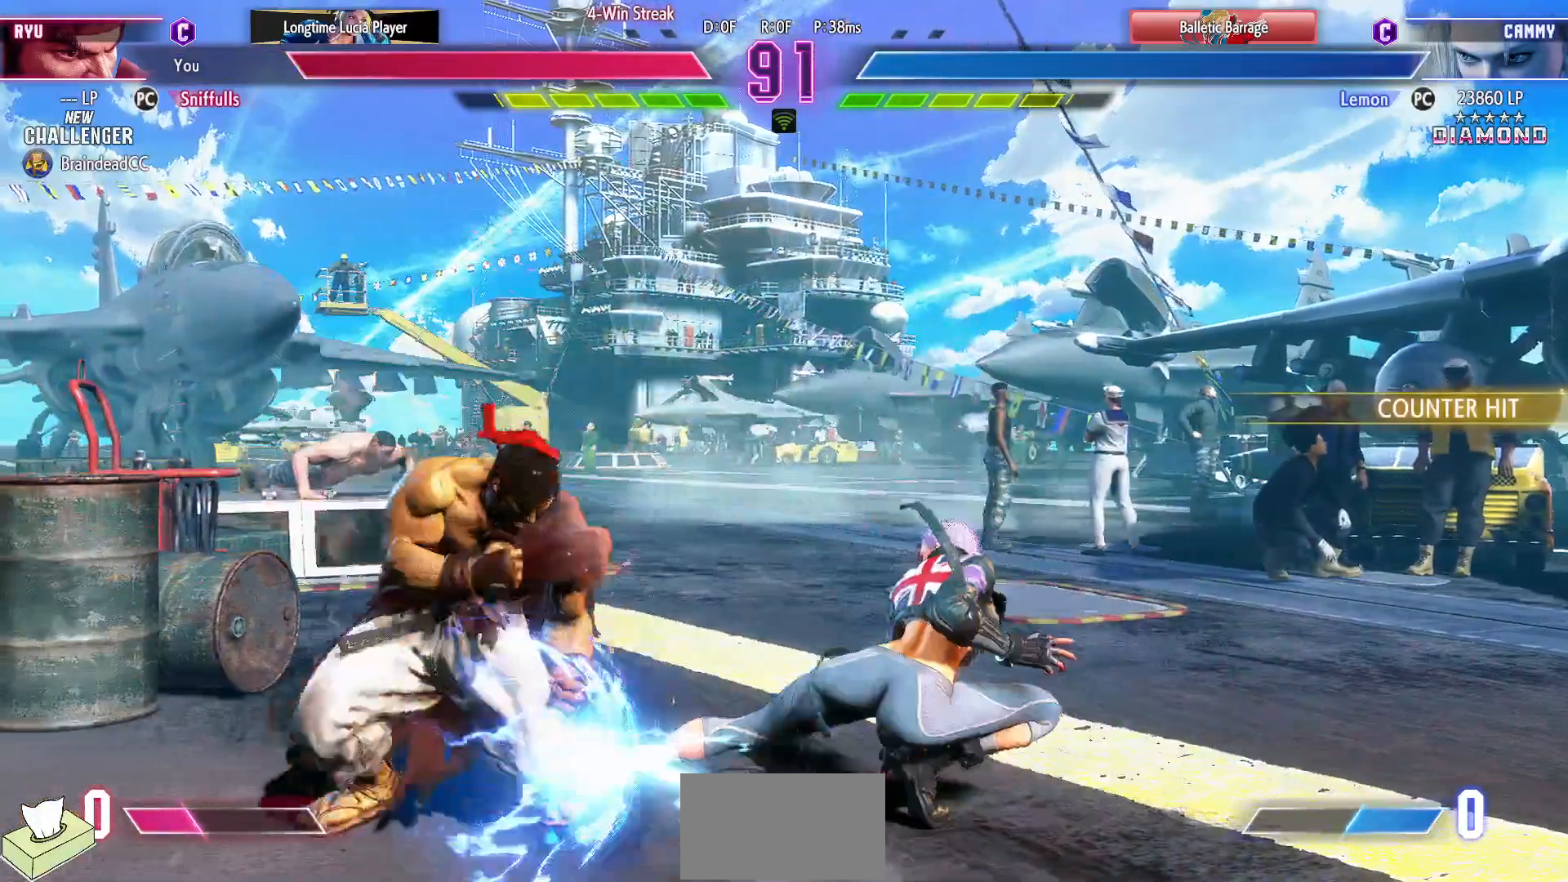
{"buttons": ["DPAD_LEFT"], "events": [[333, "DPAD_LEFT", "up"], [417, "DPAD_LEFT", "down"], [467, "DPAD_DOWN", "up"]]}
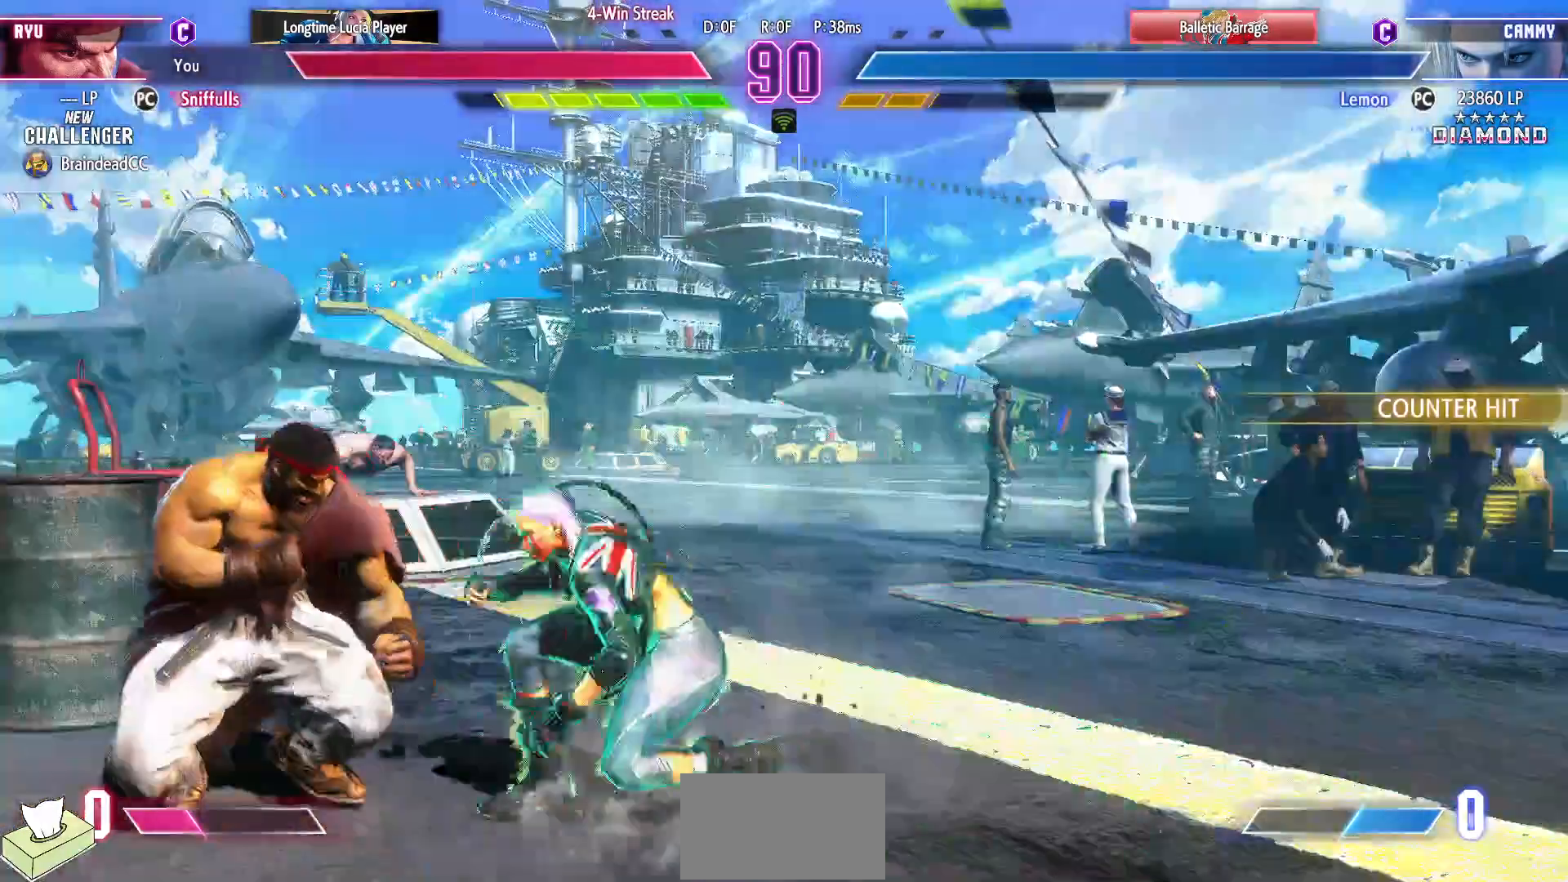
{"buttons": ["DPAD_DOWN", "DPAD_LEFT"], "events": [[200, "SQUARE", "down"], [383, "DPAD_DOWN", "down"], [383, "SQUARE", "up"]]}
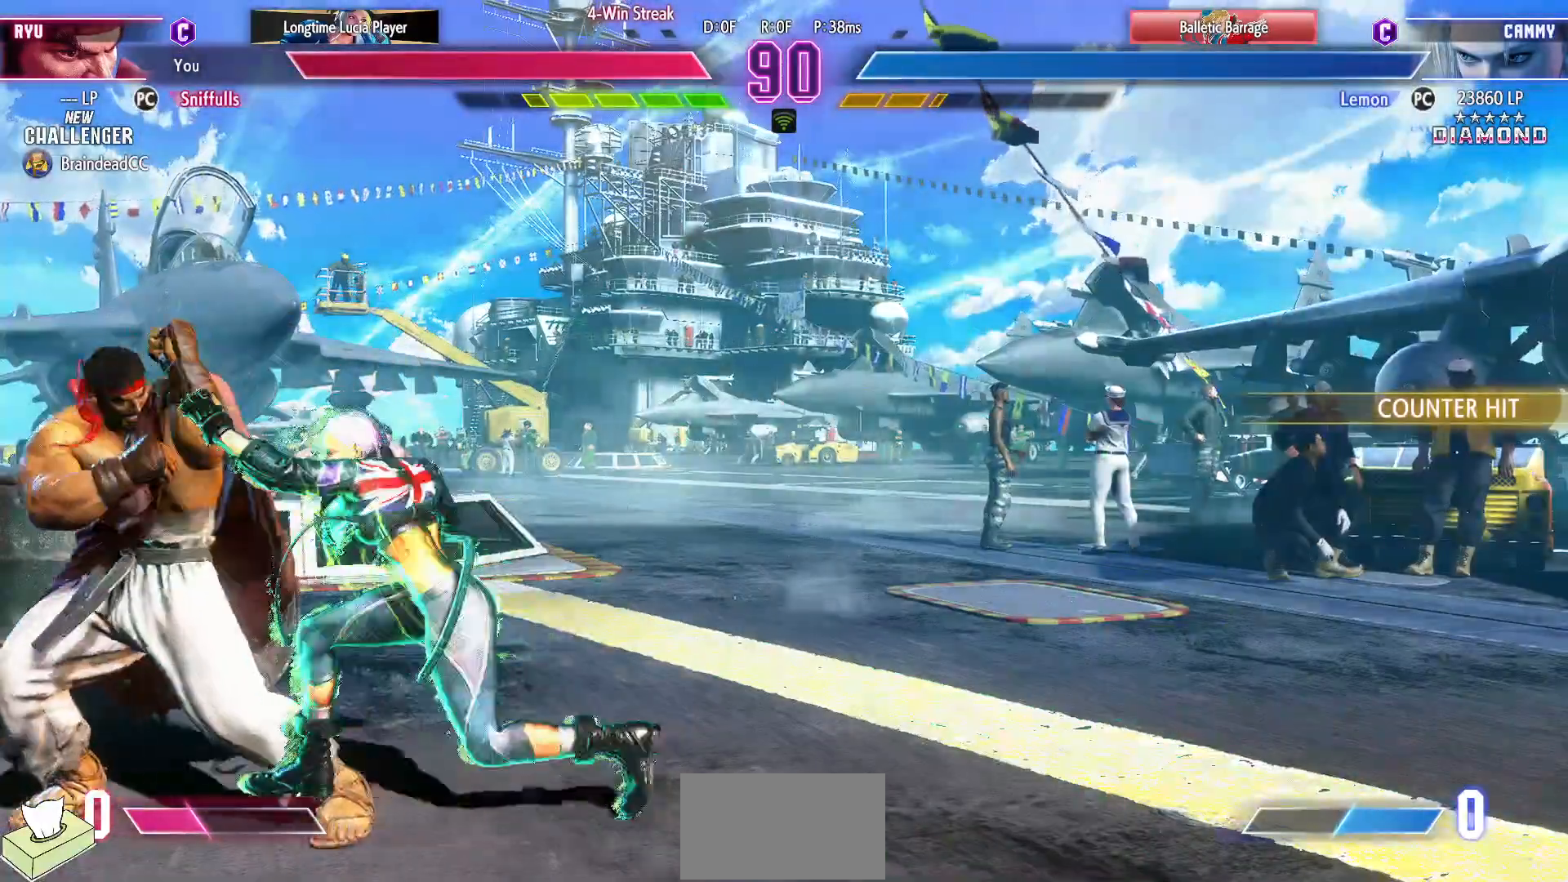
{"buttons": ["DPAD_DOWN", "DPAD_LEFT"], "events": [[267, "SQUARE", "down"], [383, "SQUARE", "up"]]}
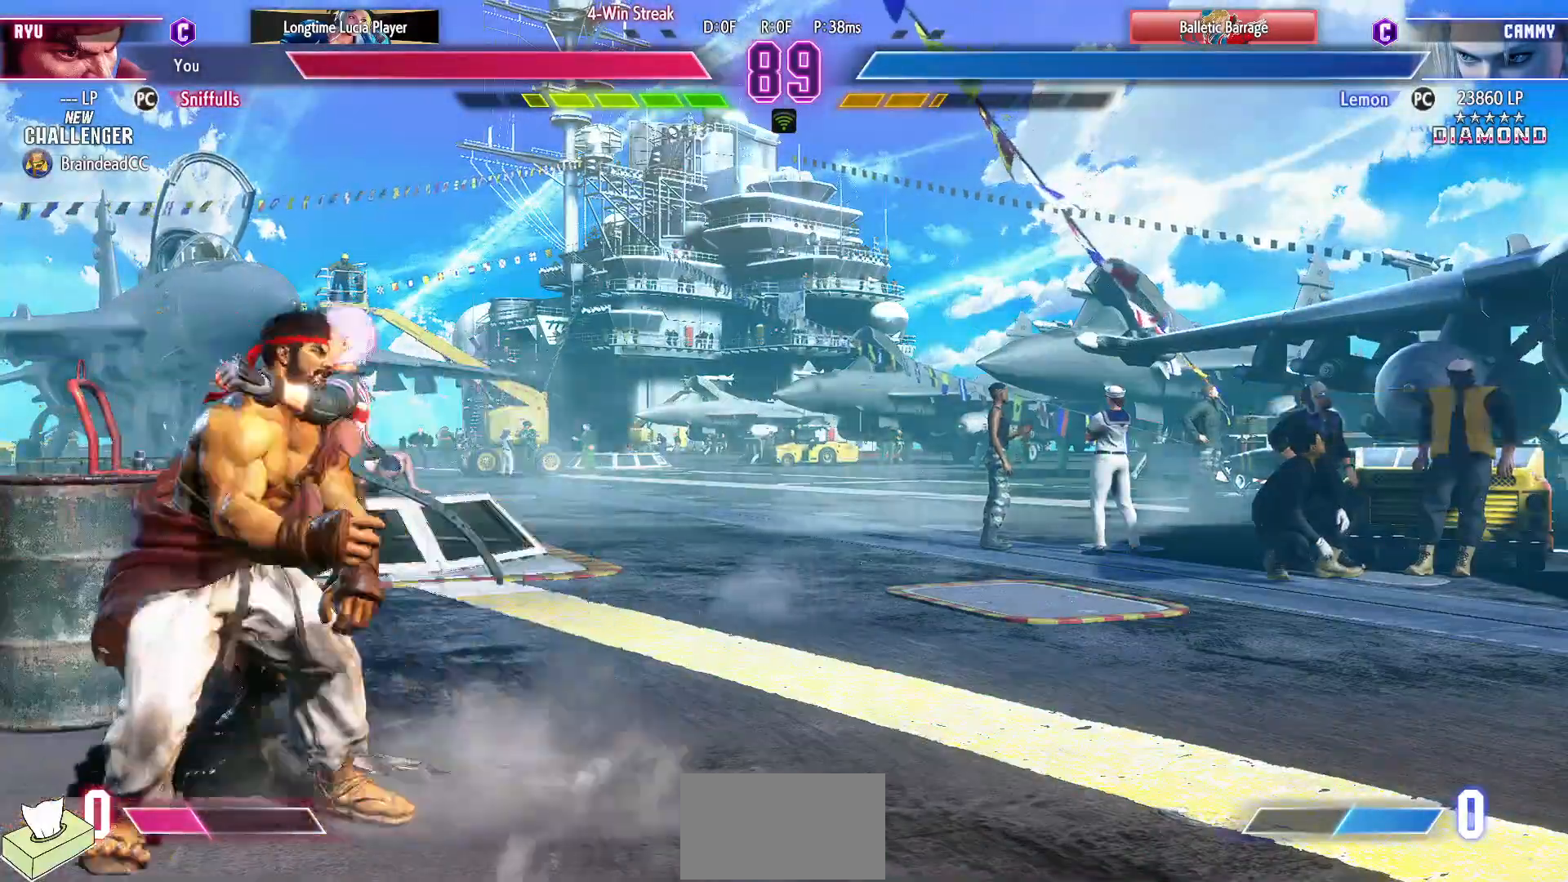
{"buttons": ["DPAD_DOWN", "DPAD_LEFT"], "events": []}
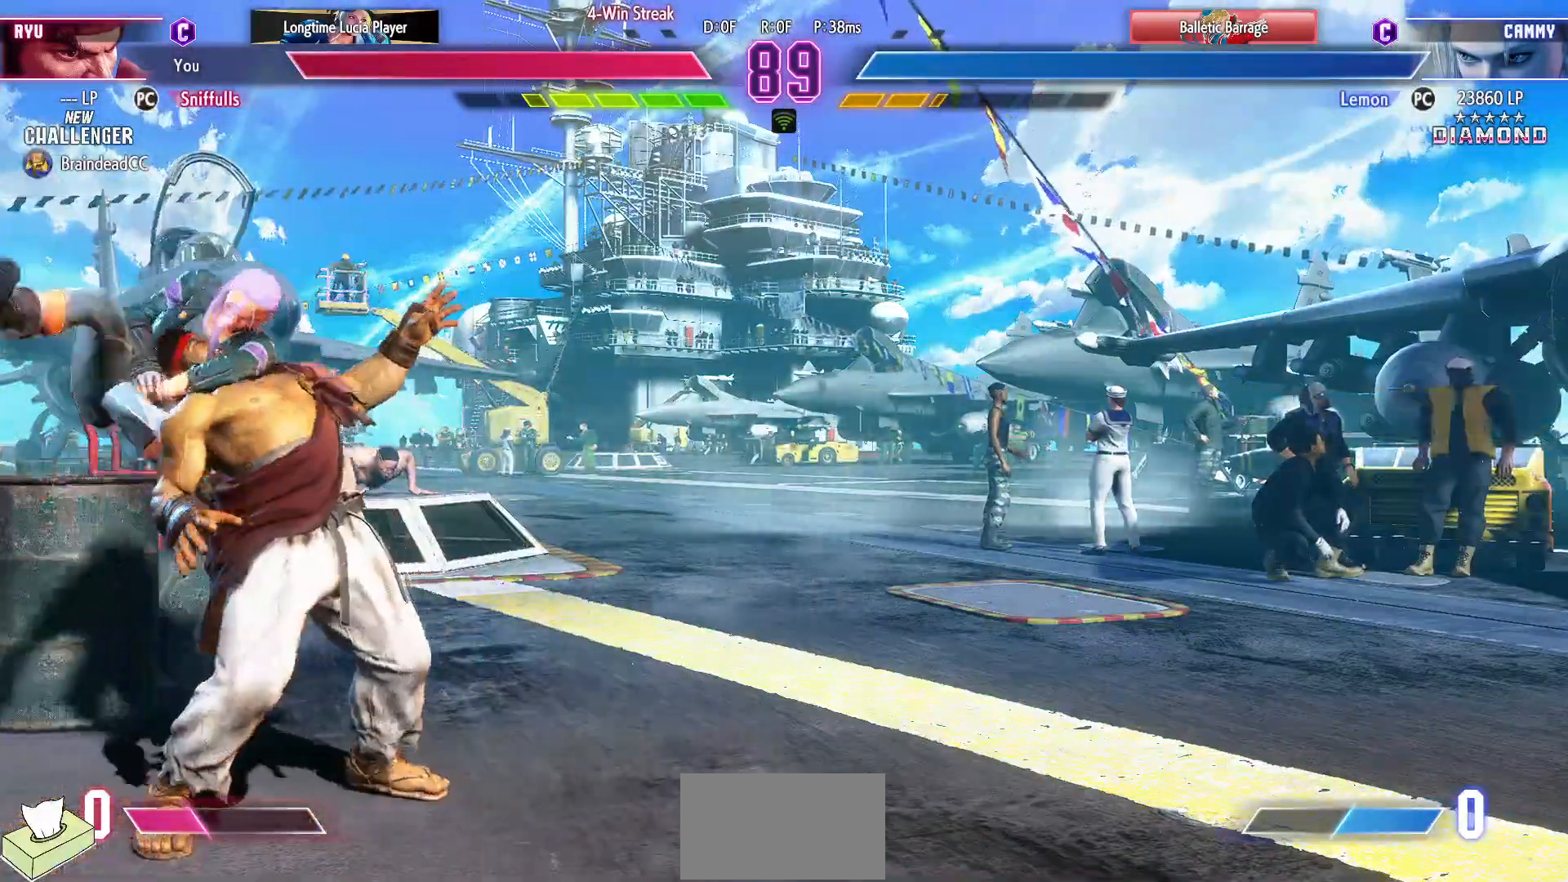
{"buttons": ["SQUARE", "TRIANGLE", "R1", "DPAD_DOWN", "DPAD_LEFT"], "events": [[483, "R1", "down"], [500, "SQUARE", "down"], [500, "TRIANGLE", "down"]]}
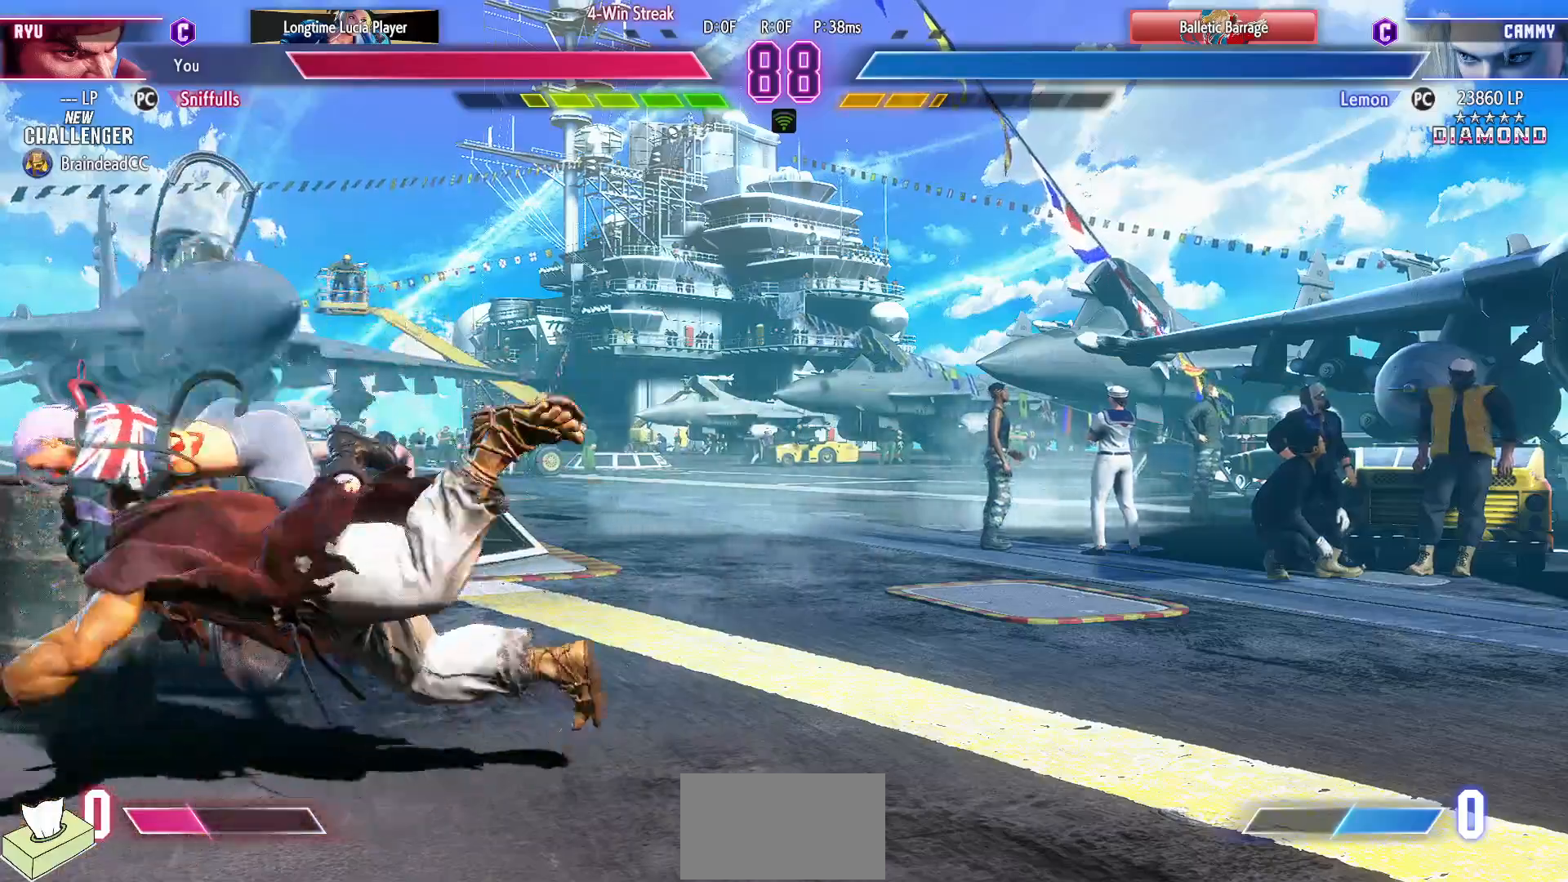
{"buttons": ["DPAD_DOWN", "DPAD_LEFT"], "events": [[117, "R1", "up"], [117, "SQUARE", "up"], [117, "TRIANGLE", "up"], [267, "R1", "down"], [267, "TRIANGLE", "down"], [283, "SQUARE", "down"], [383, "SQUARE", "up"], [383, "TRIANGLE", "up"], [400, "R1", "up"]]}
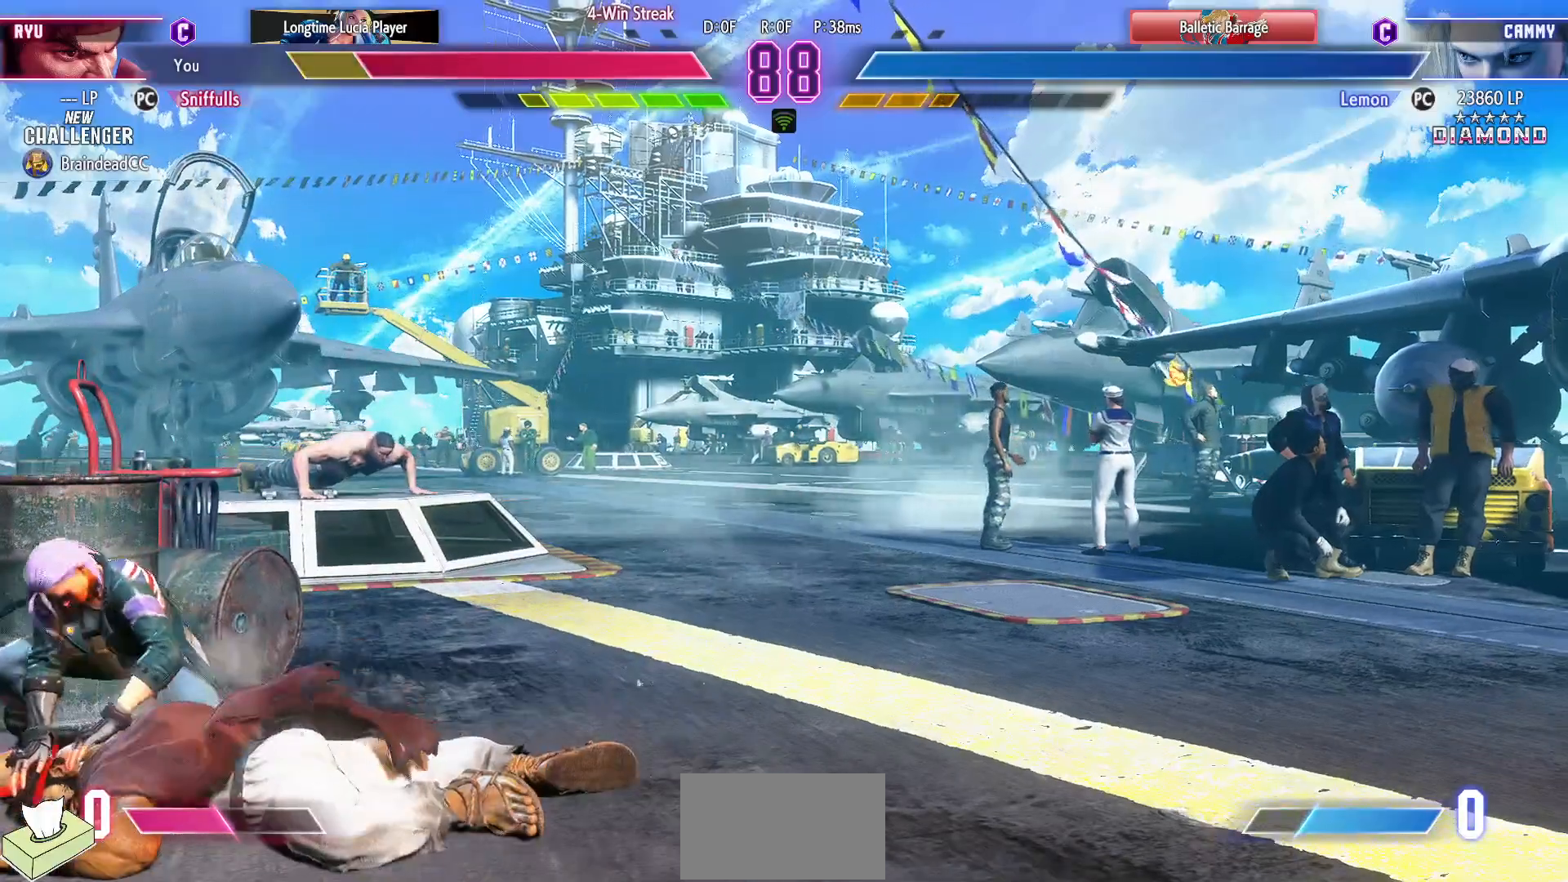
{"buttons": ["DPAD_UP", "DPAD_RIGHT"], "events": [[133, "DPAD_LEFT", "up"], [167, "DPAD_DOWN", "up"], [167, "DPAD_RIGHT", "down"], [200, "DPAD_UP", "down"]]}
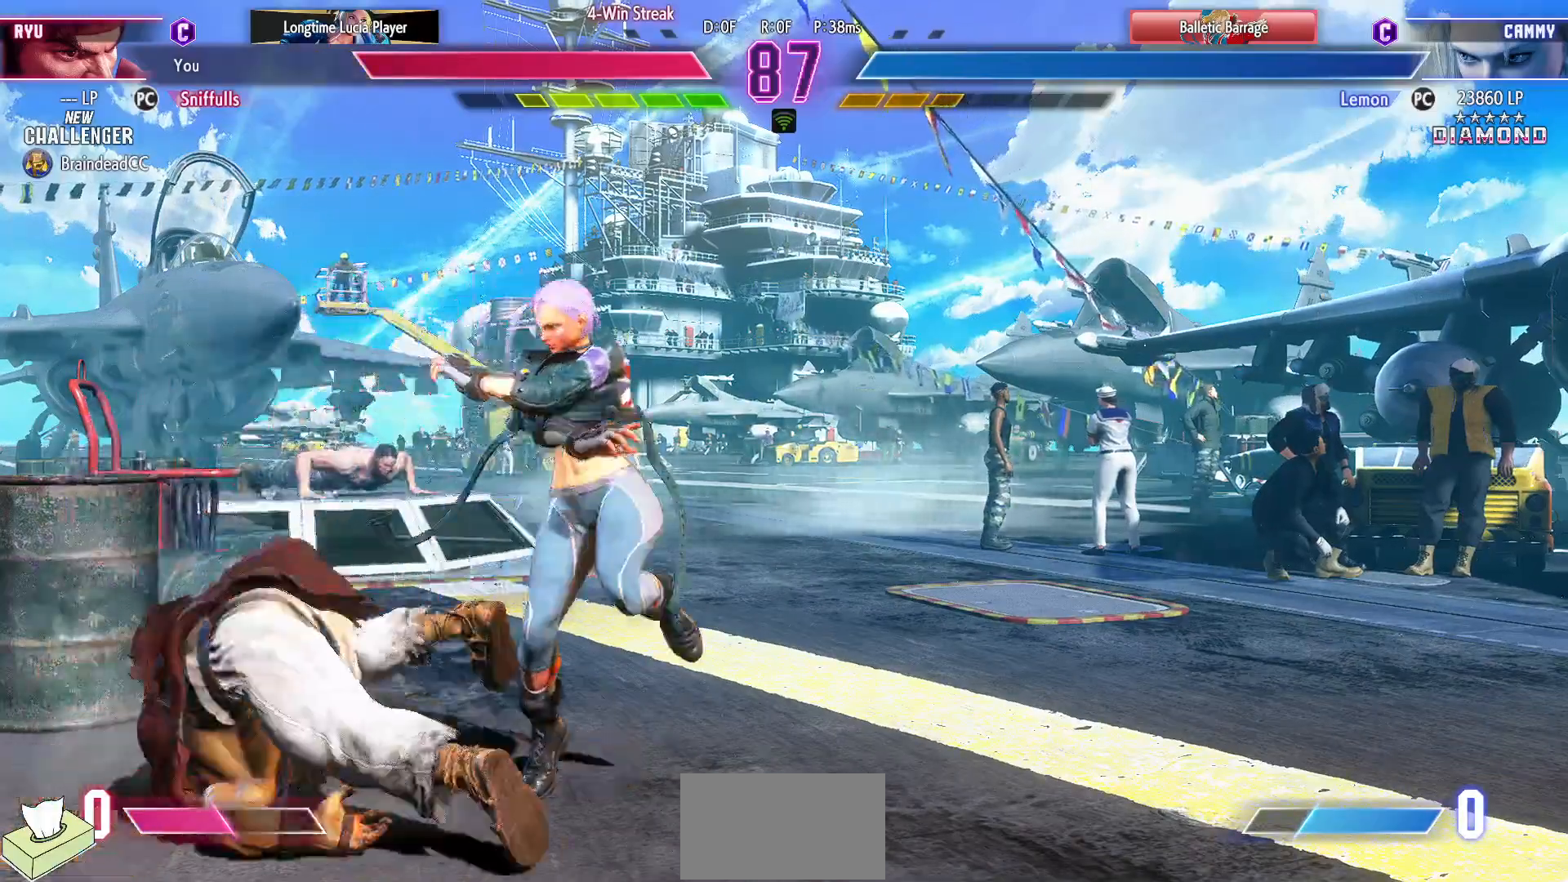
{"buttons": ["DPAD_UP", "DPAD_RIGHT"], "events": []}
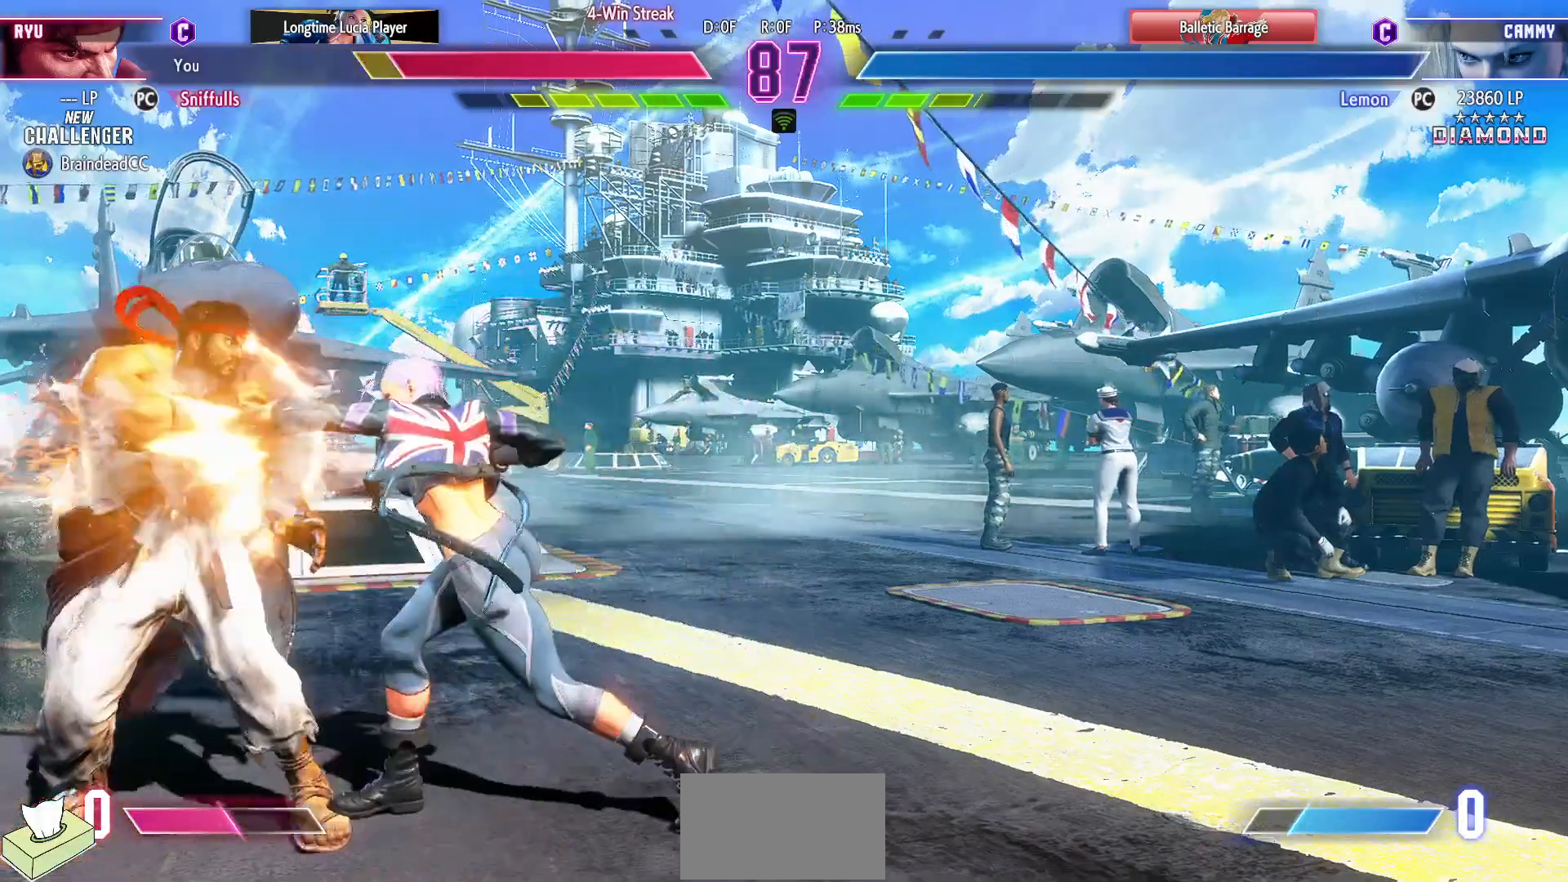
{"buttons": ["DPAD_UP", "DPAD_RIGHT"], "events": []}
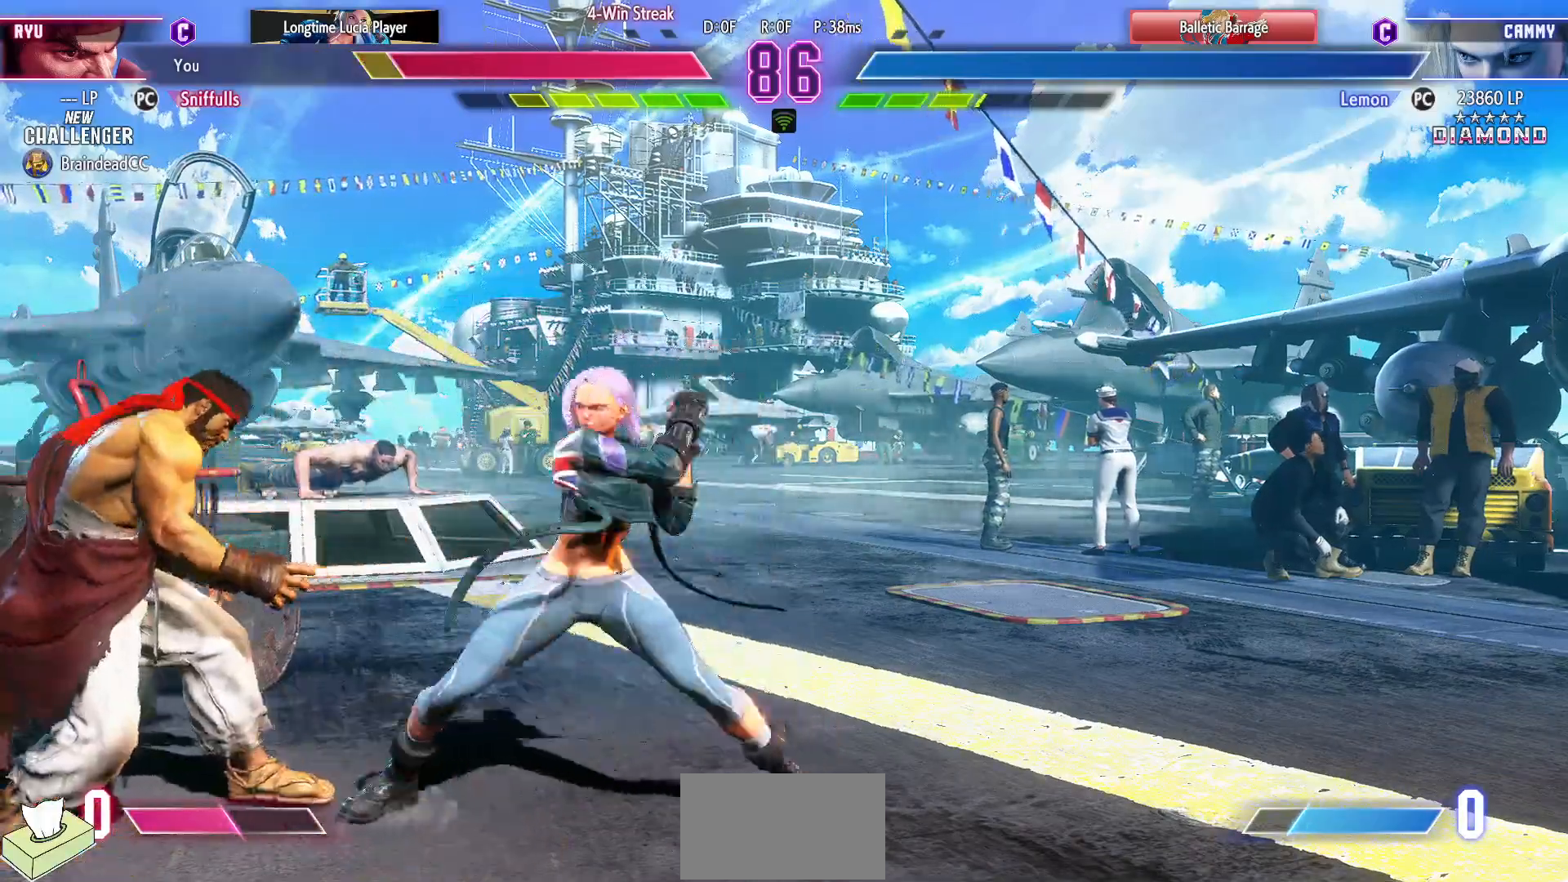
{"buttons": ["DPAD_DOWN", "DPAD_LEFT"], "events": [[400, "DPAD_UP", "up"], [417, "DPAD_RIGHT", "up"], [433, "DPAD_DOWN", "down"], [450, "DPAD_LEFT", "down"]]}
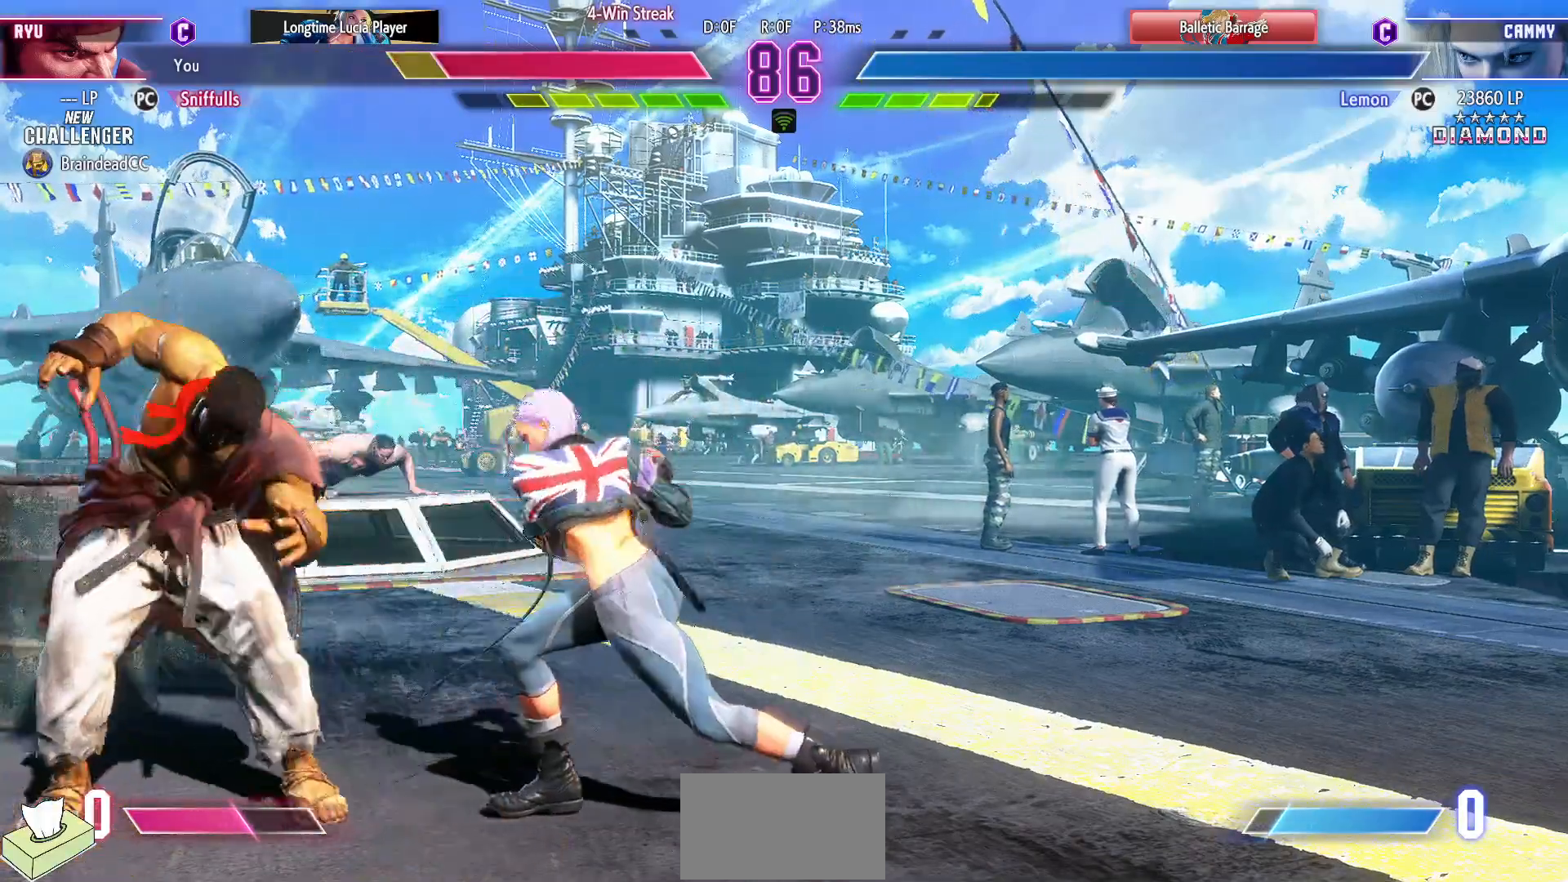
{"buttons": ["DPAD_DOWN", "DPAD_LEFT"], "events": []}
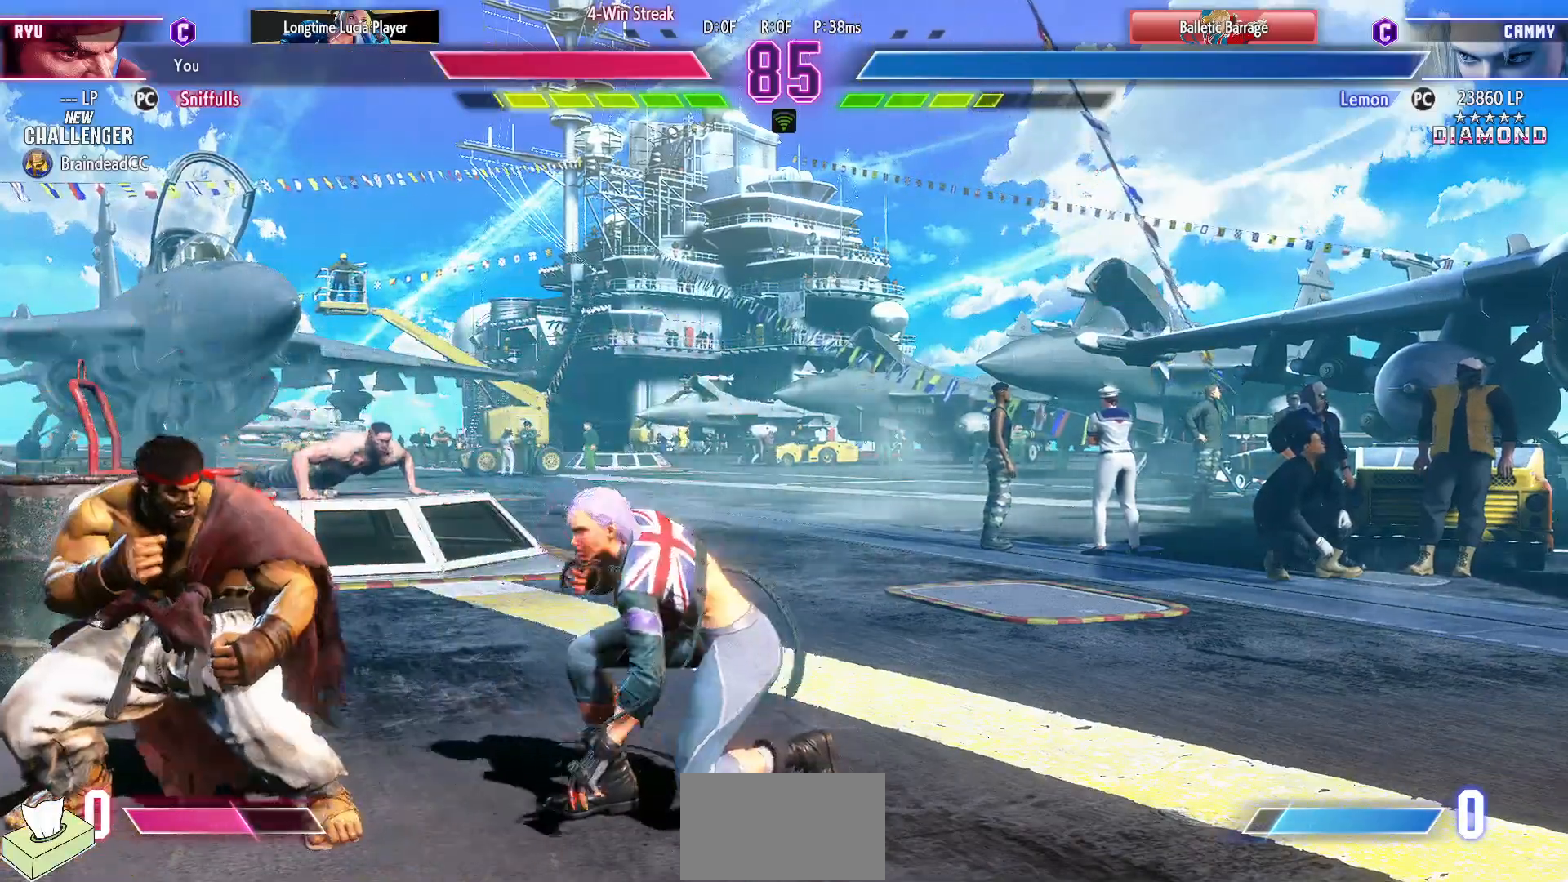
{"buttons": ["DPAD_DOWN", "DPAD_LEFT"], "events": [[83, "CIRCLE", "down"], [183, "CIRCLE", "up"], [217, "DPAD_DOWN", "up"], [217, "DPAD_LEFT", "up"], [267, "CIRCLE", "down"], [267, "TRIANGLE", "down"], [333, "CIRCLE", "up"], [350, "TRIANGLE", "up"], [400, "DPAD_DOWN", "down"], [400, "DPAD_LEFT", "down"]]}
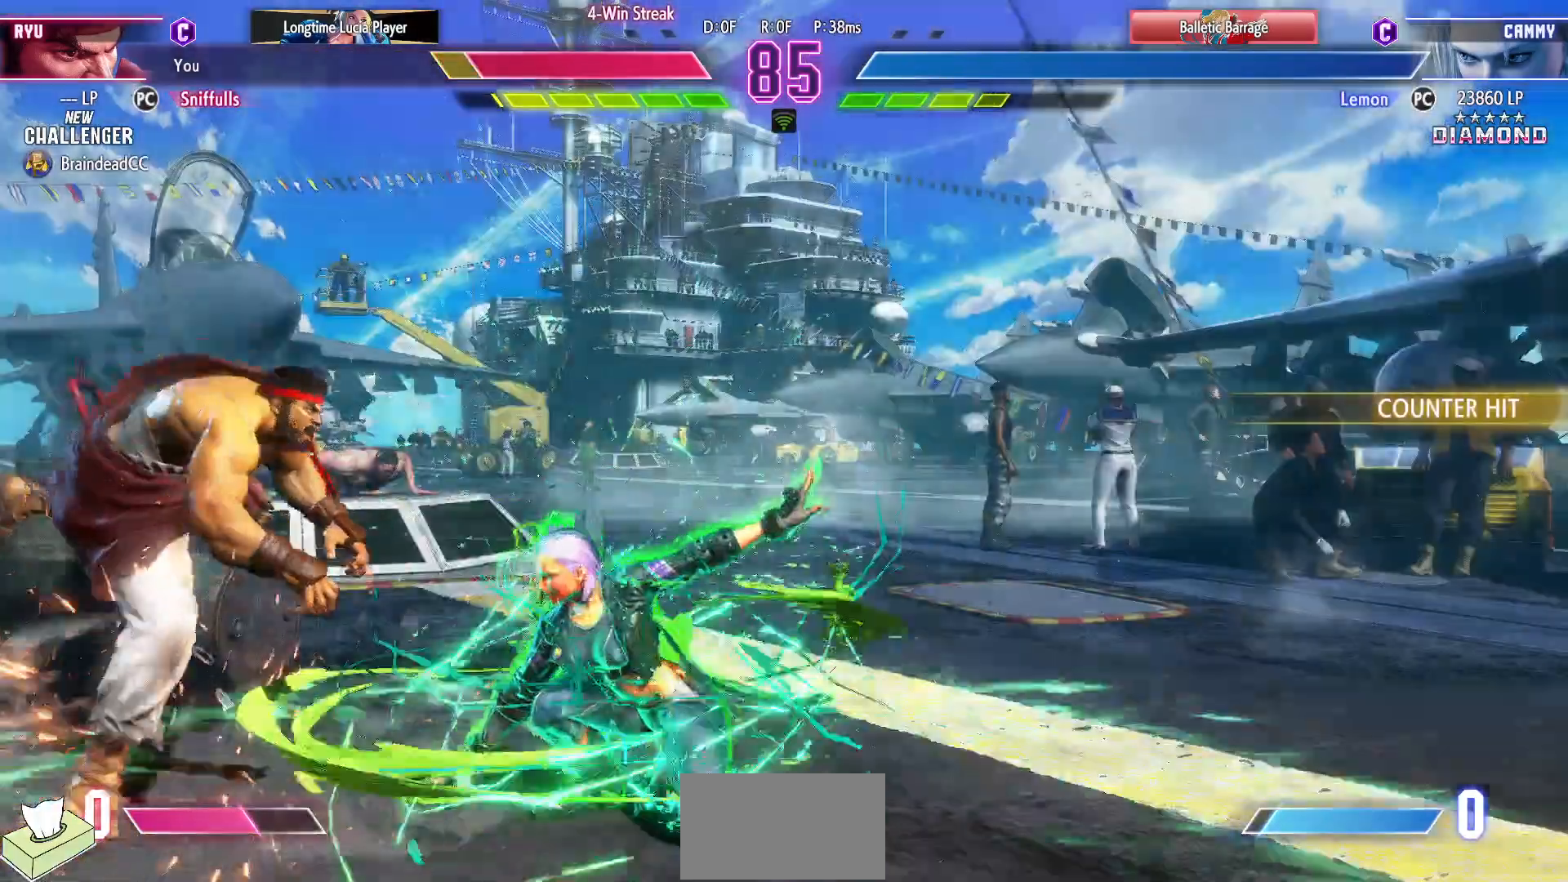
{"buttons": ["DPAD_DOWN", "DPAD_LEFT"], "events": []}
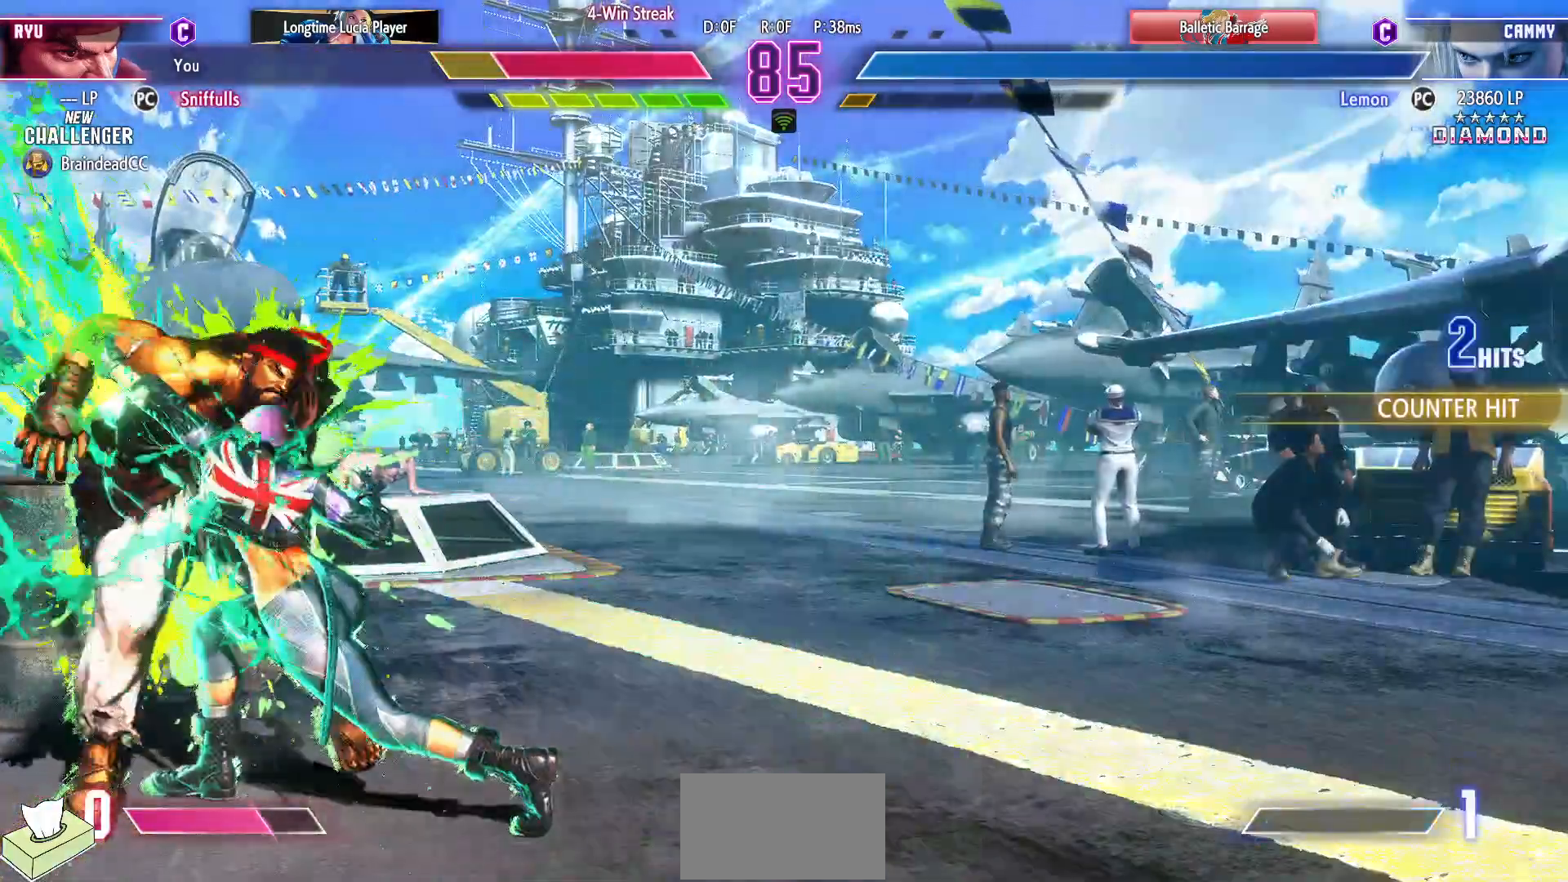
{"buttons": ["DPAD_DOWN", "DPAD_LEFT"], "events": []}
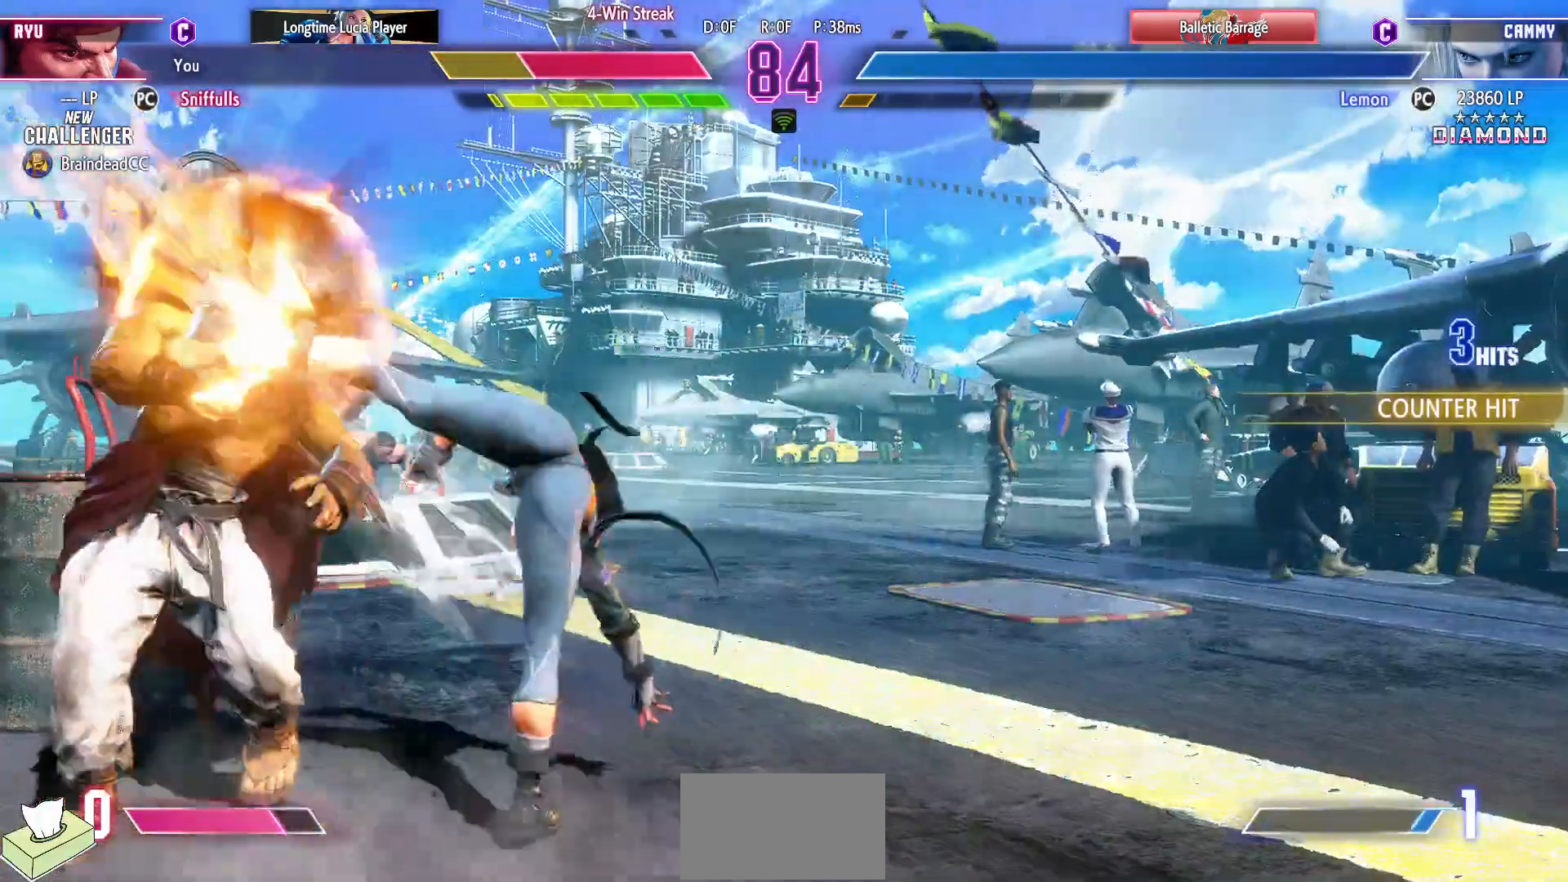
{"buttons": ["DPAD_DOWN", "DPAD_LEFT"], "events": []}
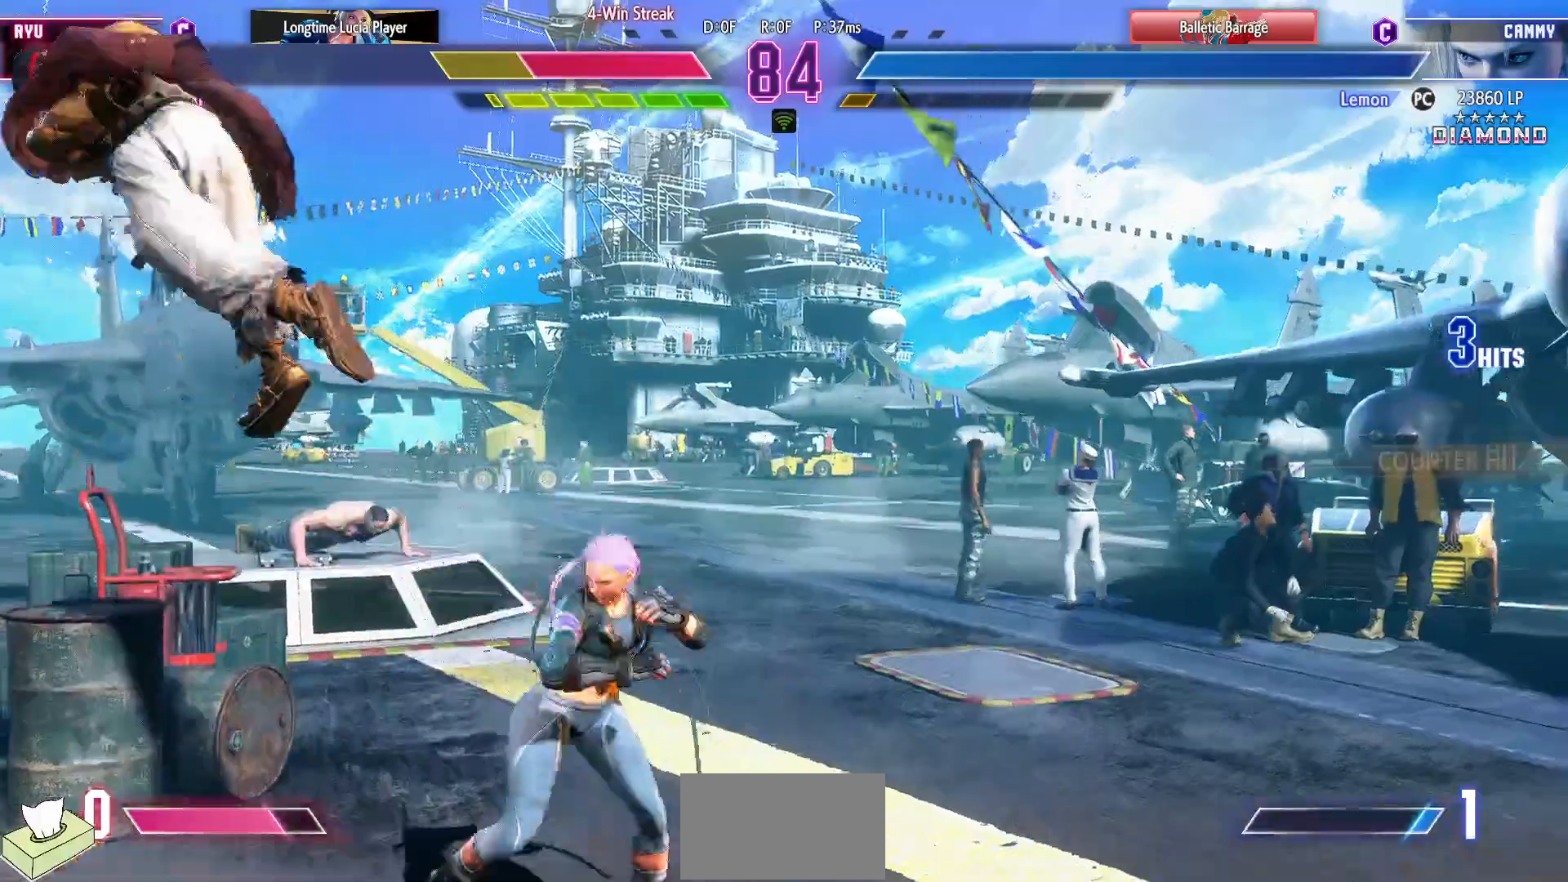
{"buttons": ["DPAD_DOWN", "DPAD_LEFT"], "events": [[183, "R1", "down"], [183, "SQUARE", "down"], [183, "TRIANGLE", "down"], [300, "TRIANGLE", "up"], [317, "SQUARE", "up"], [333, "R1", "up"]]}
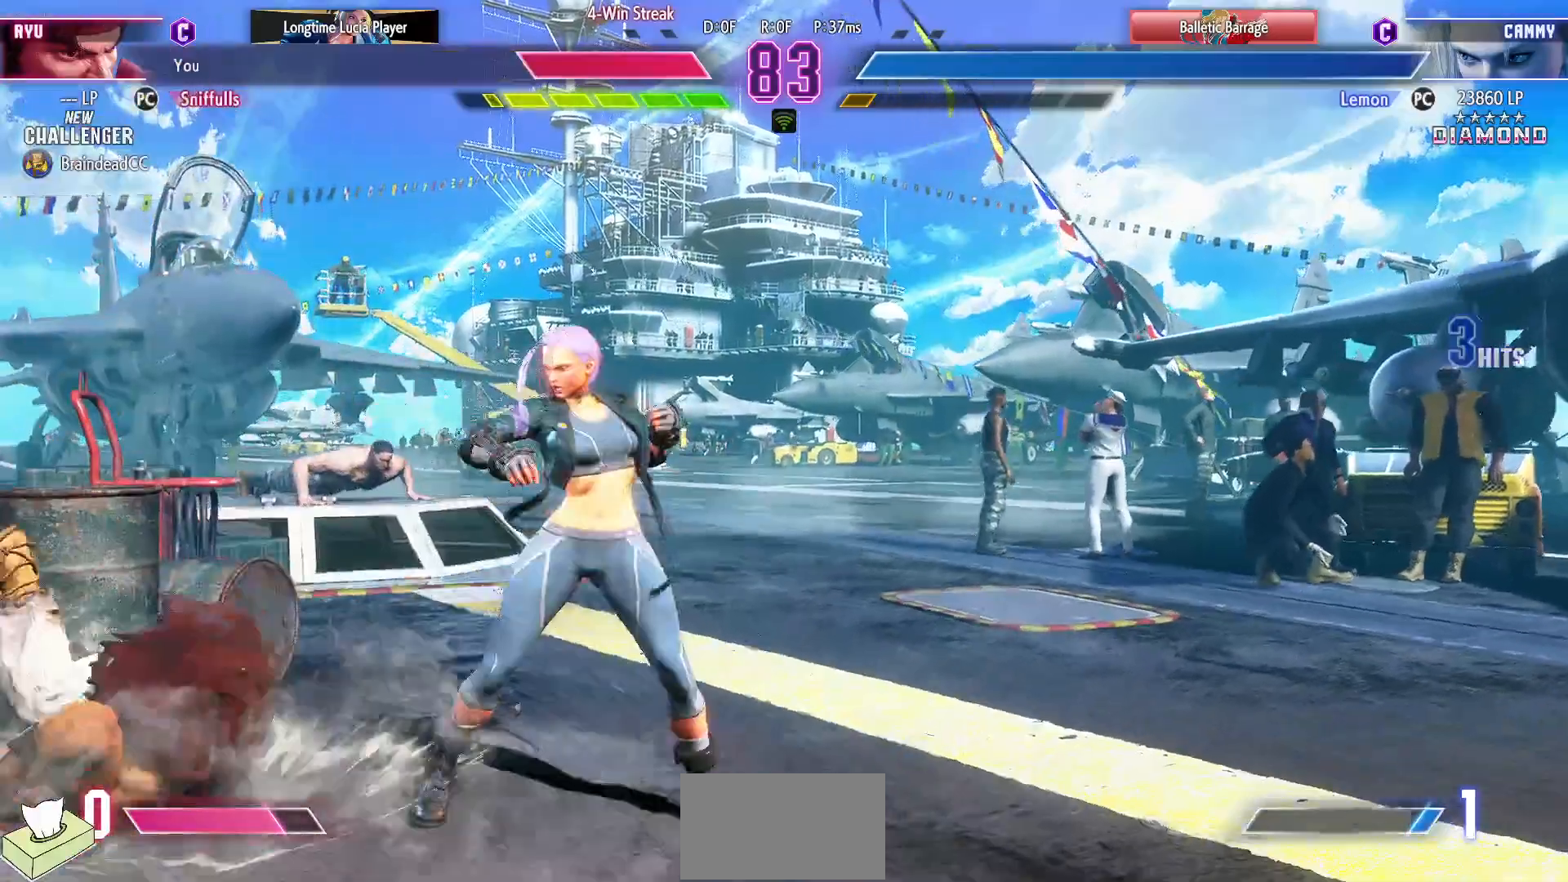
{"buttons": ["DPAD_DOWN", "DPAD_LEFT"], "events": [[317, "SQUARE", "down"], [433, "SQUARE", "up"]]}
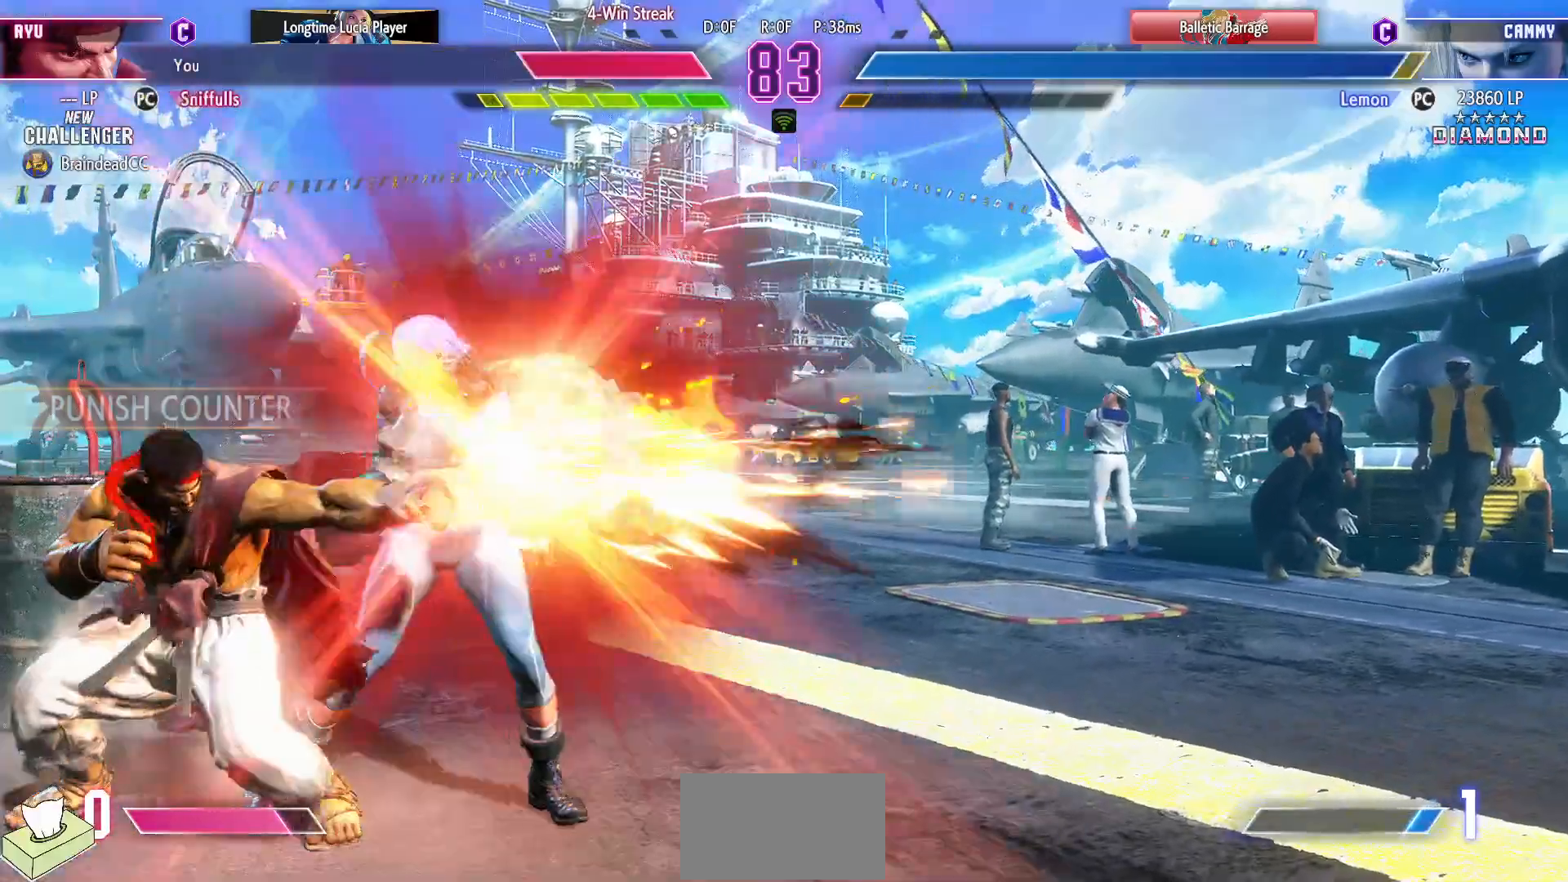
{"buttons": ["DPAD_DOWN", "DPAD_LEFT"], "events": [[183, "SQUARE", "down"], [283, "SQUARE", "up"]]}
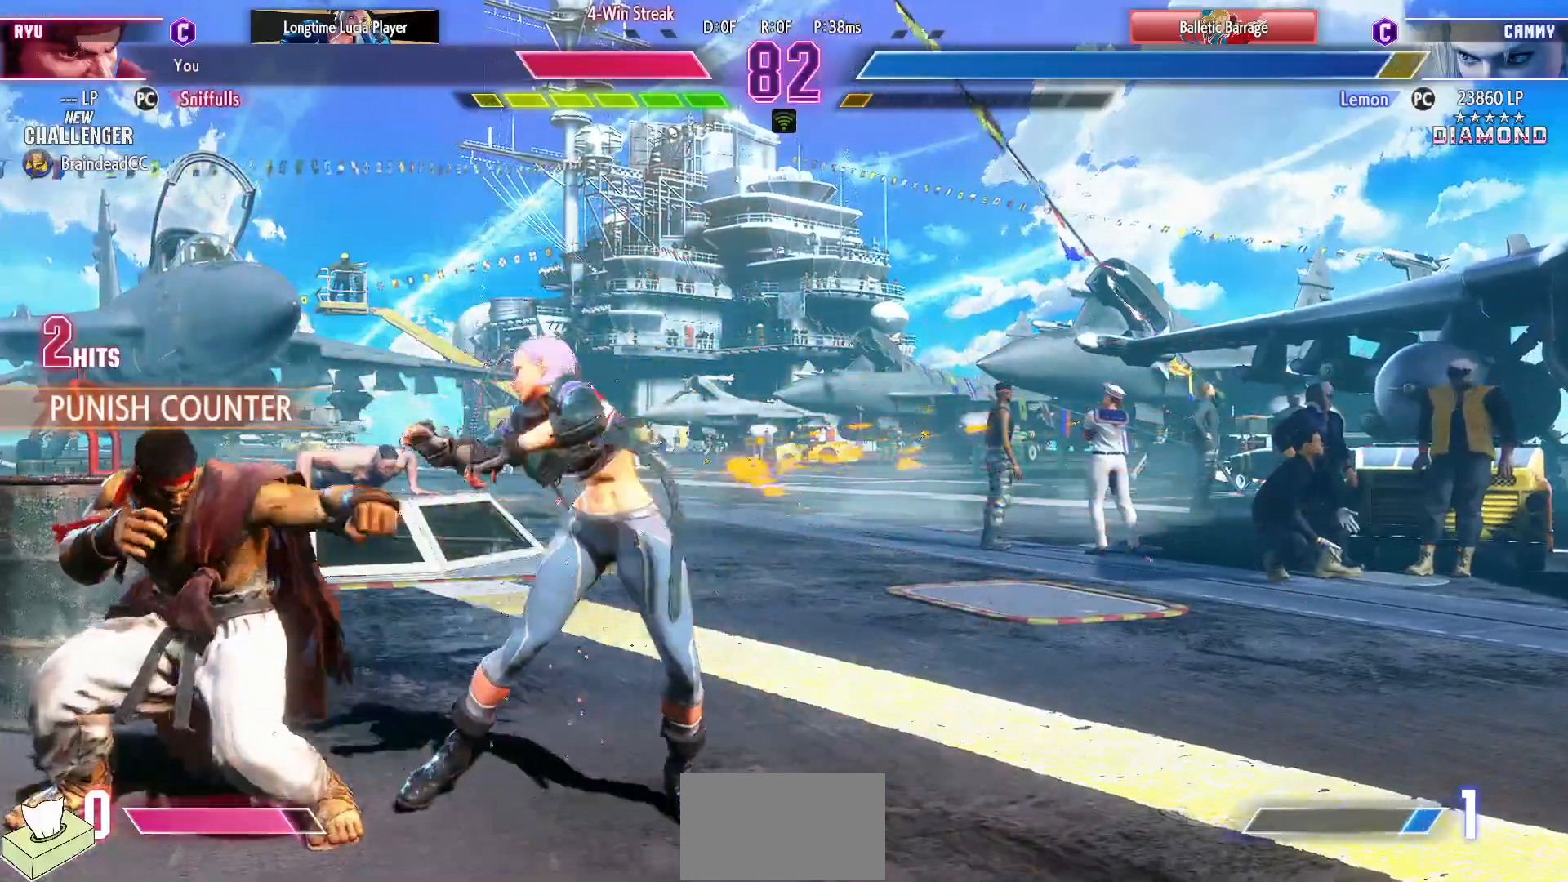
{"buttons": [], "events": [[17, "DPAD_LEFT", "up"], [17, "SQUARE", "down"], [83, "SQUARE", "up"], [117, "DPAD_LEFT", "down"], [150, "DPAD_DOWN", "up"], [200, "CROSS", "down"], [217, "DPAD_LEFT", "up"], [317, "CROSS", "up"]]}
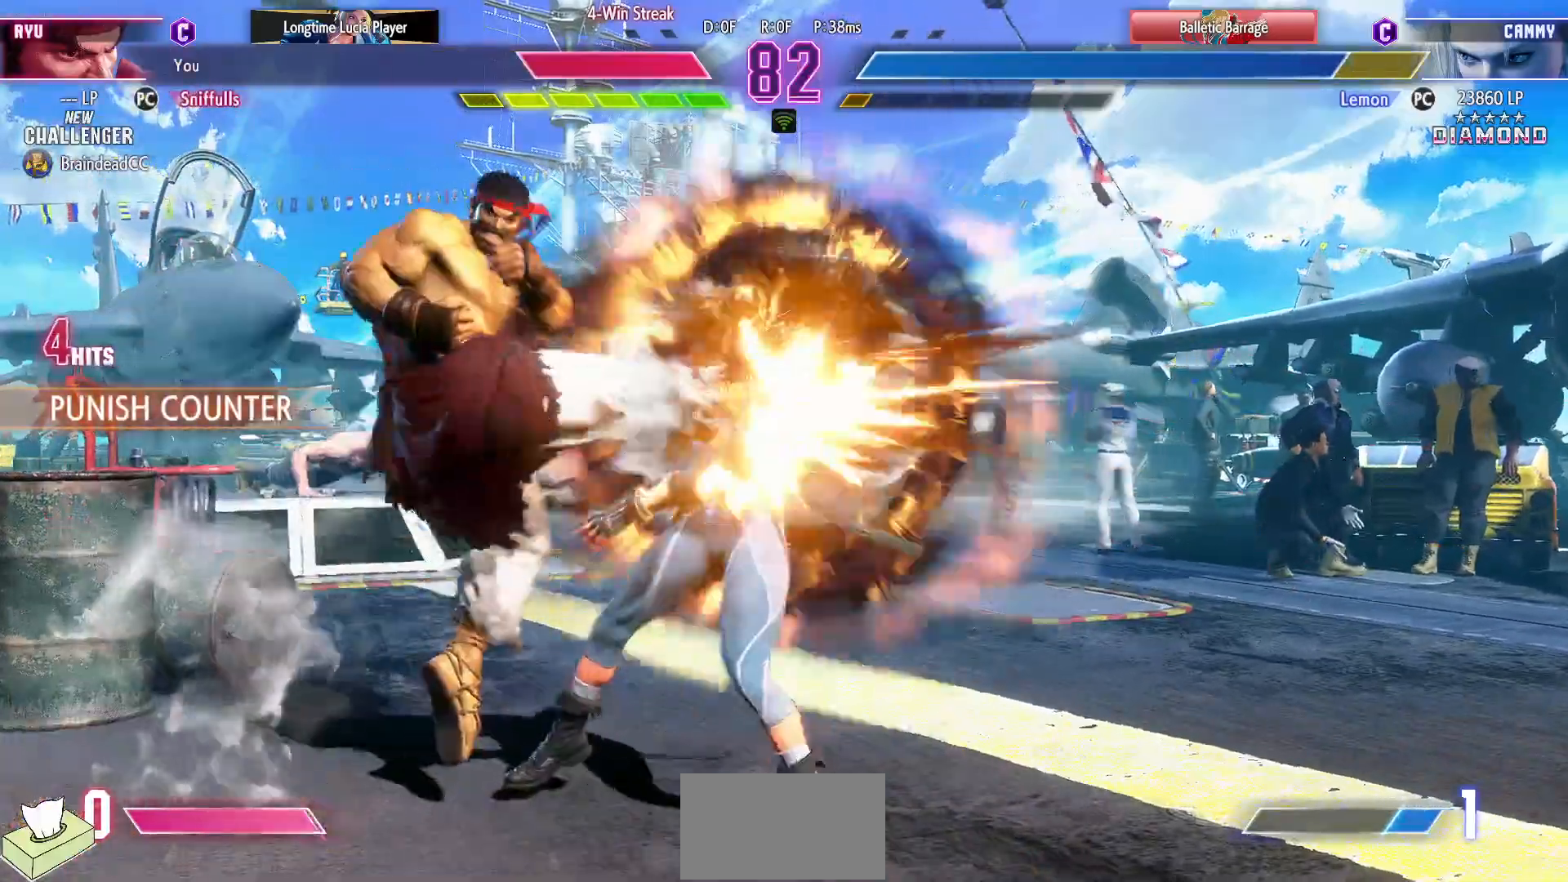
{"buttons": [], "events": []}
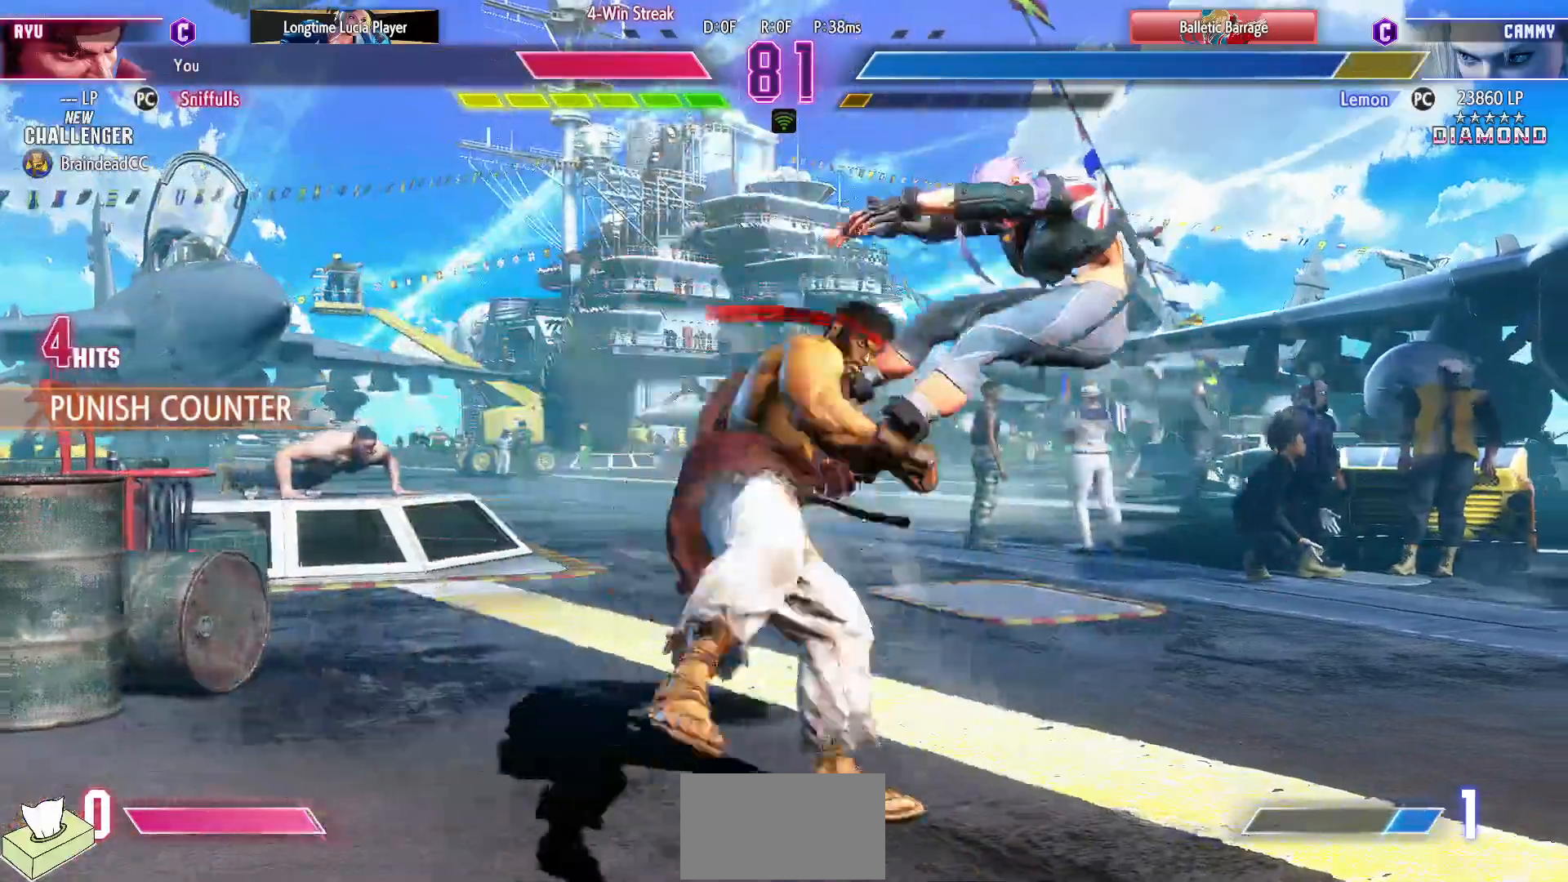
{"buttons": ["DPAD_RIGHT"], "events": [[133, "DPAD_RIGHT", "down"], [217, "DPAD_RIGHT", "up"], [300, "DPAD_RIGHT", "down"]]}
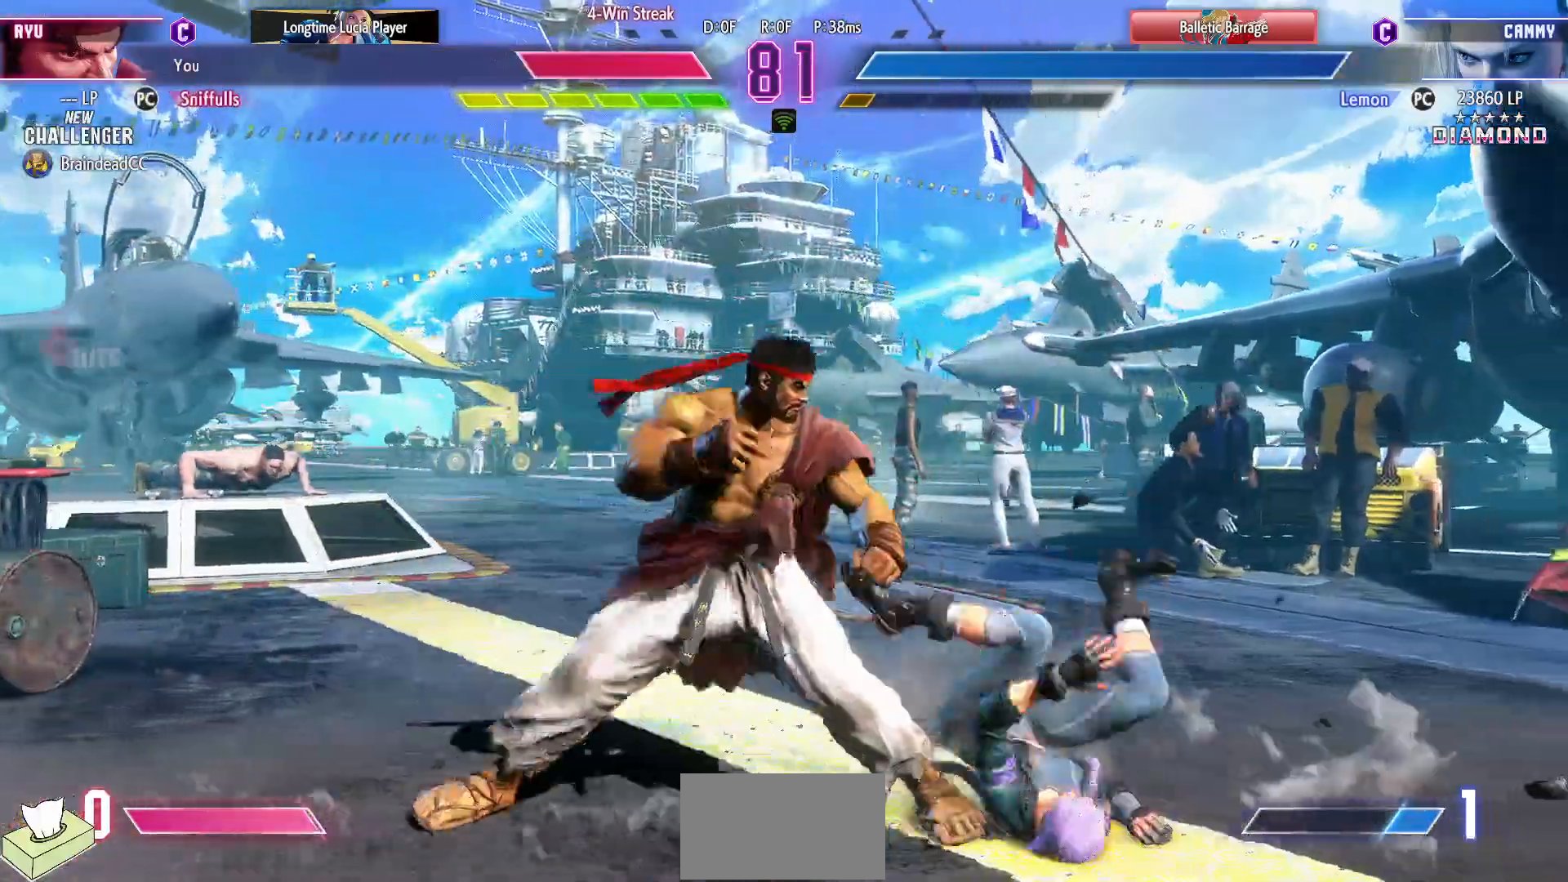
{"buttons": ["DPAD_LEFT"], "events": [[233, "DPAD_RIGHT", "up"], [267, "DPAD_LEFT", "down"]]}
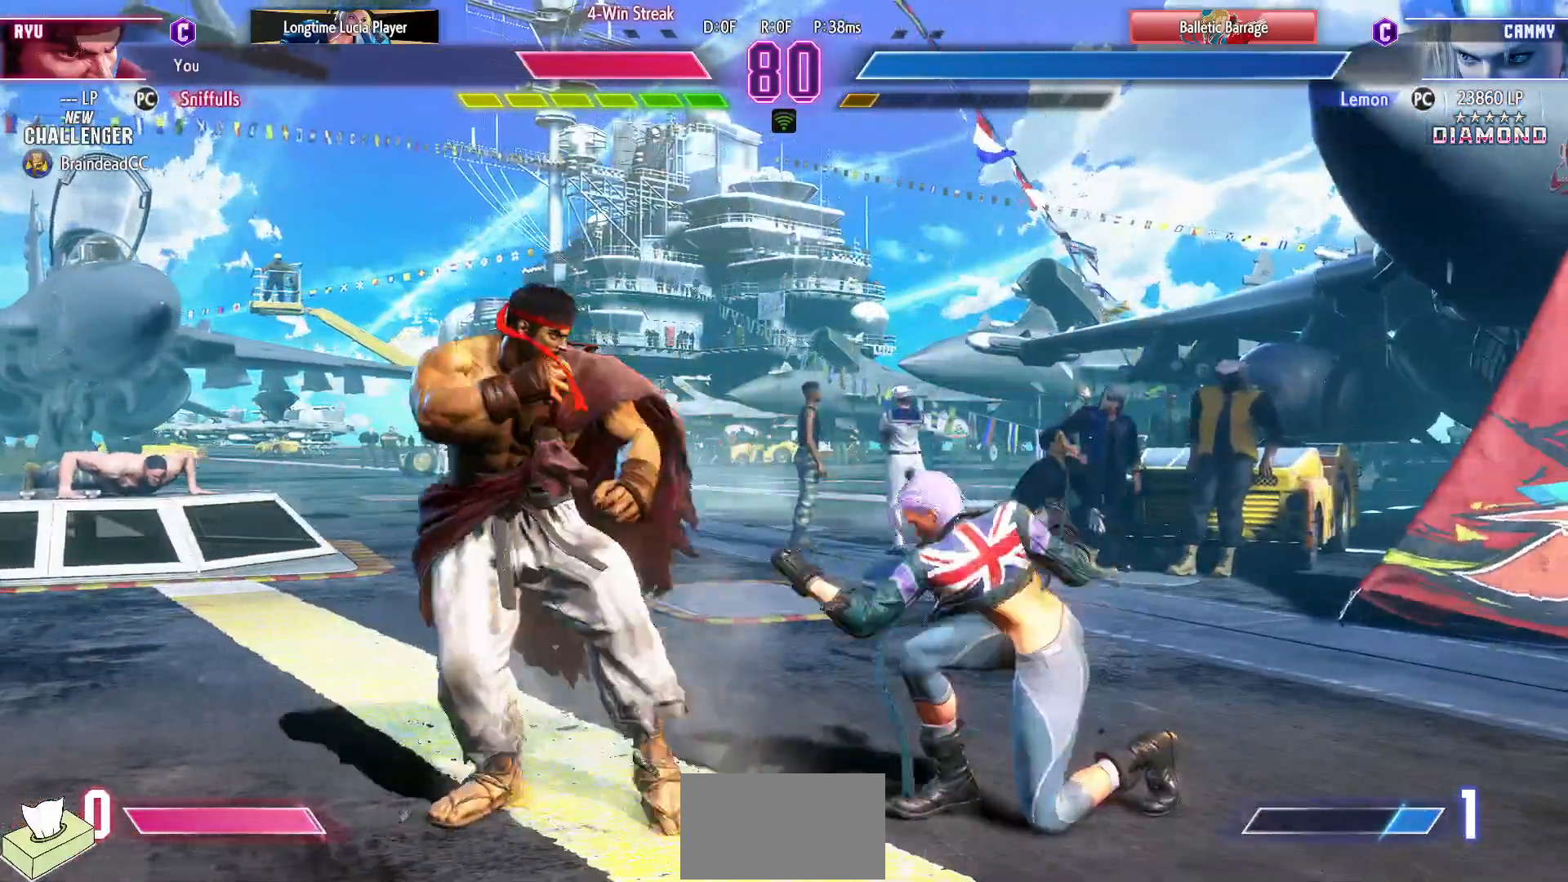
{"buttons": [], "events": [[33, "DPAD_DOWN", "down"], [100, "CIRCLE", "down"], [183, "CIRCLE", "up"], [200, "DPAD_LEFT", "up"], [217, "DPAD_DOWN", "up"], [267, "CIRCLE", "down"], [267, "TRIANGLE", "down"], [350, "CIRCLE", "up"], [367, "TRIANGLE", "up"]]}
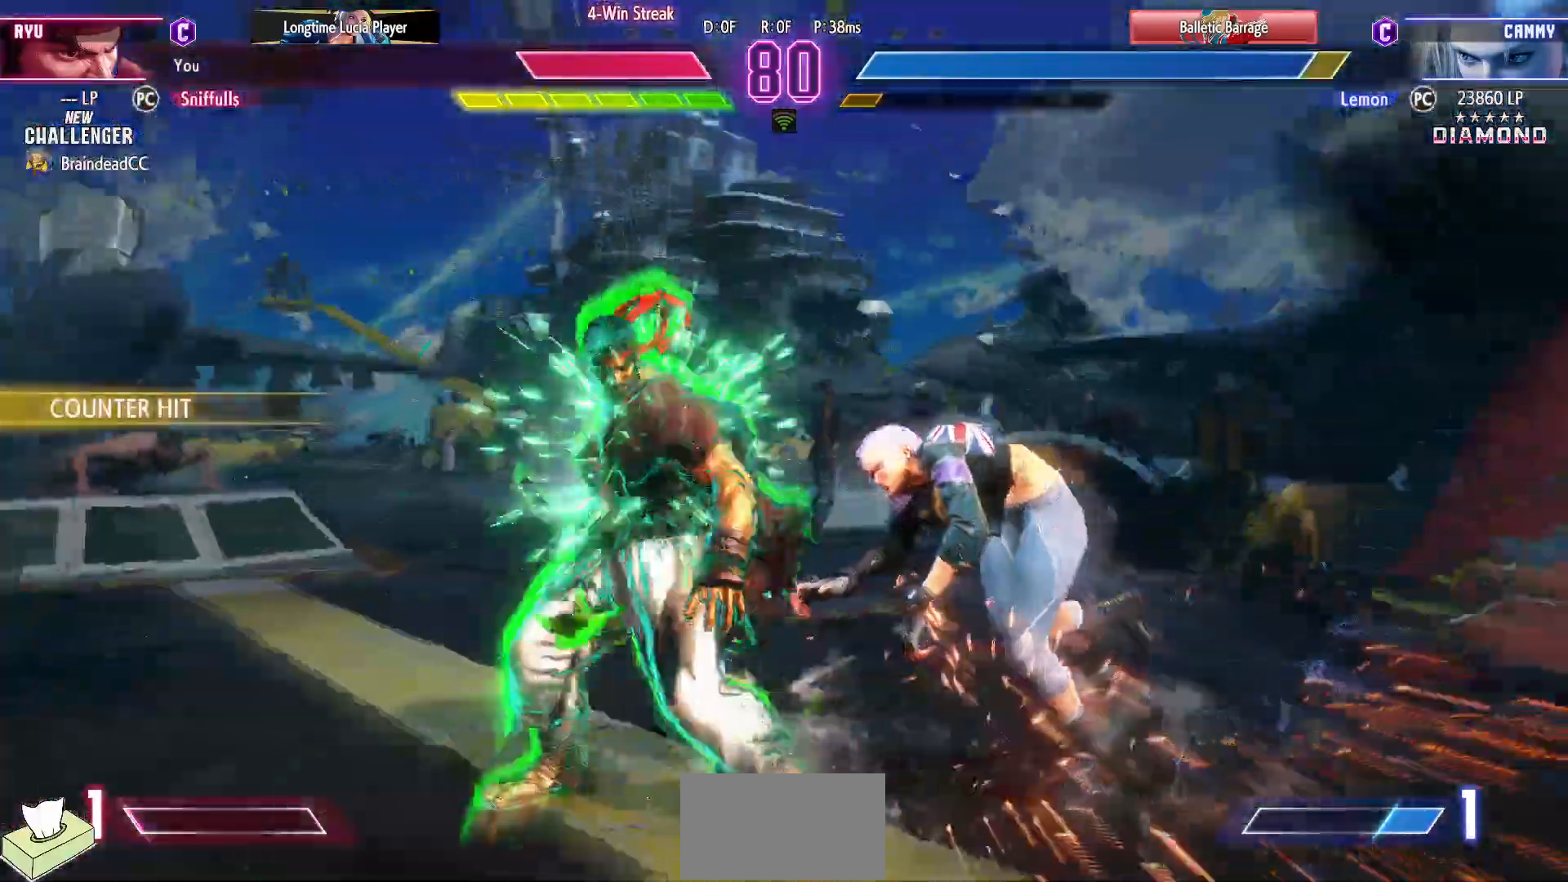
{"buttons": ["DPAD_DOWN"], "events": [[133, "TRIANGLE", "down"], [250, "DPAD_DOWN", "down"], [267, "TRIANGLE", "up"]]}
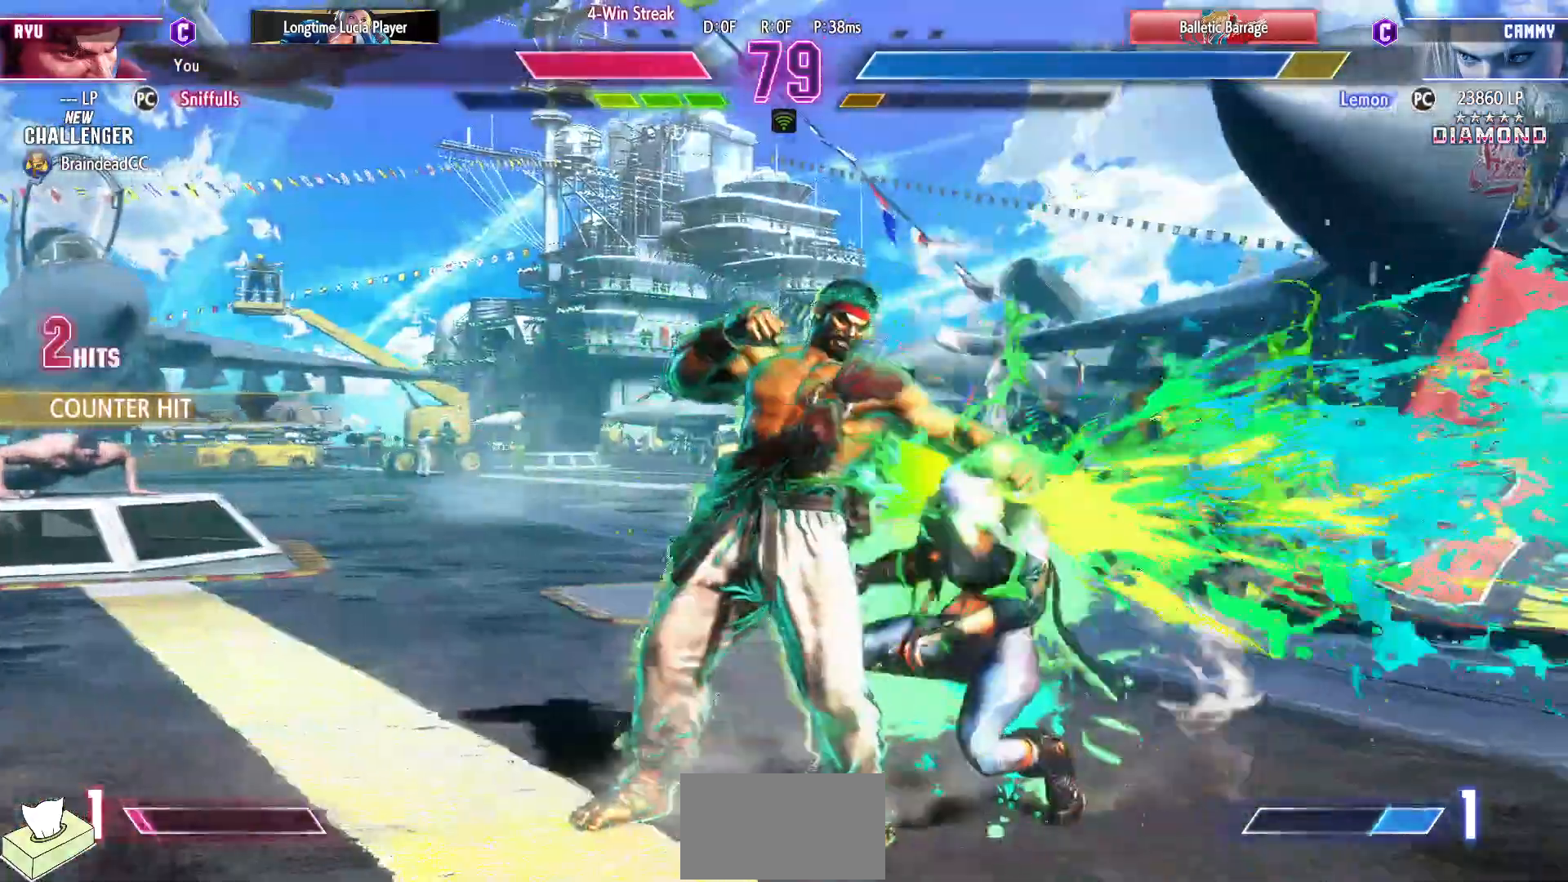
{"buttons": ["DPAD_LEFT"], "events": [[317, "R1", "down"], [383, "DPAD_LEFT", "down"], [400, "R1", "up"], [417, "DPAD_DOWN", "up"]]}
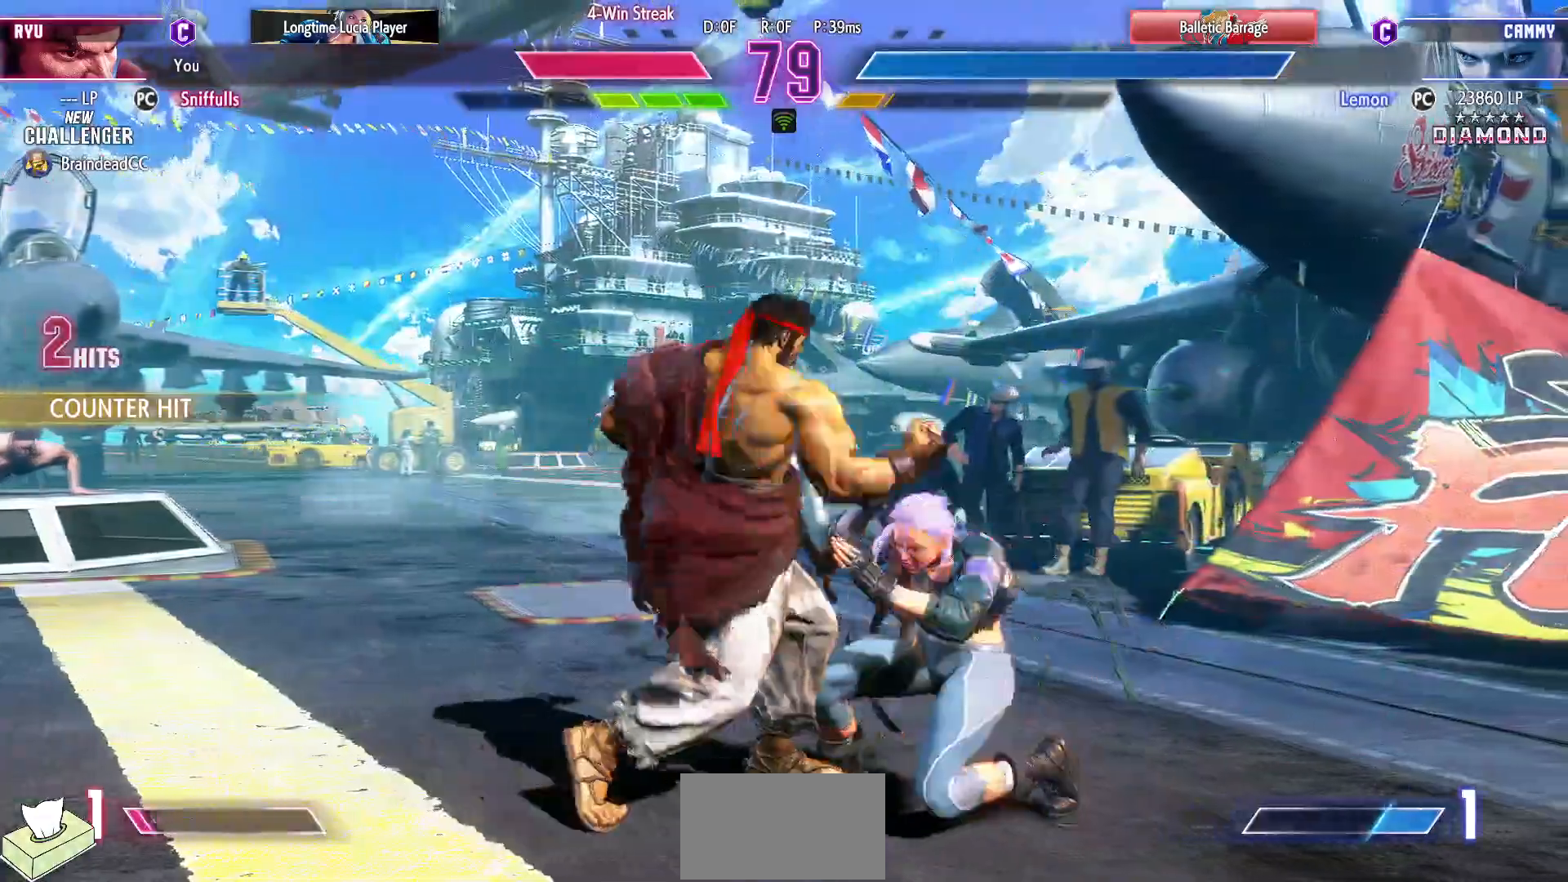
{"buttons": ["CIRCLE", "DPAD_DOWN", "DPAD_LEFT"], "events": [[17, "CIRCLE", "down"], [17, "DPAD_LEFT", "up"], [333, "DPAD_DOWN", "down"], [333, "DPAD_LEFT", "down"]]}
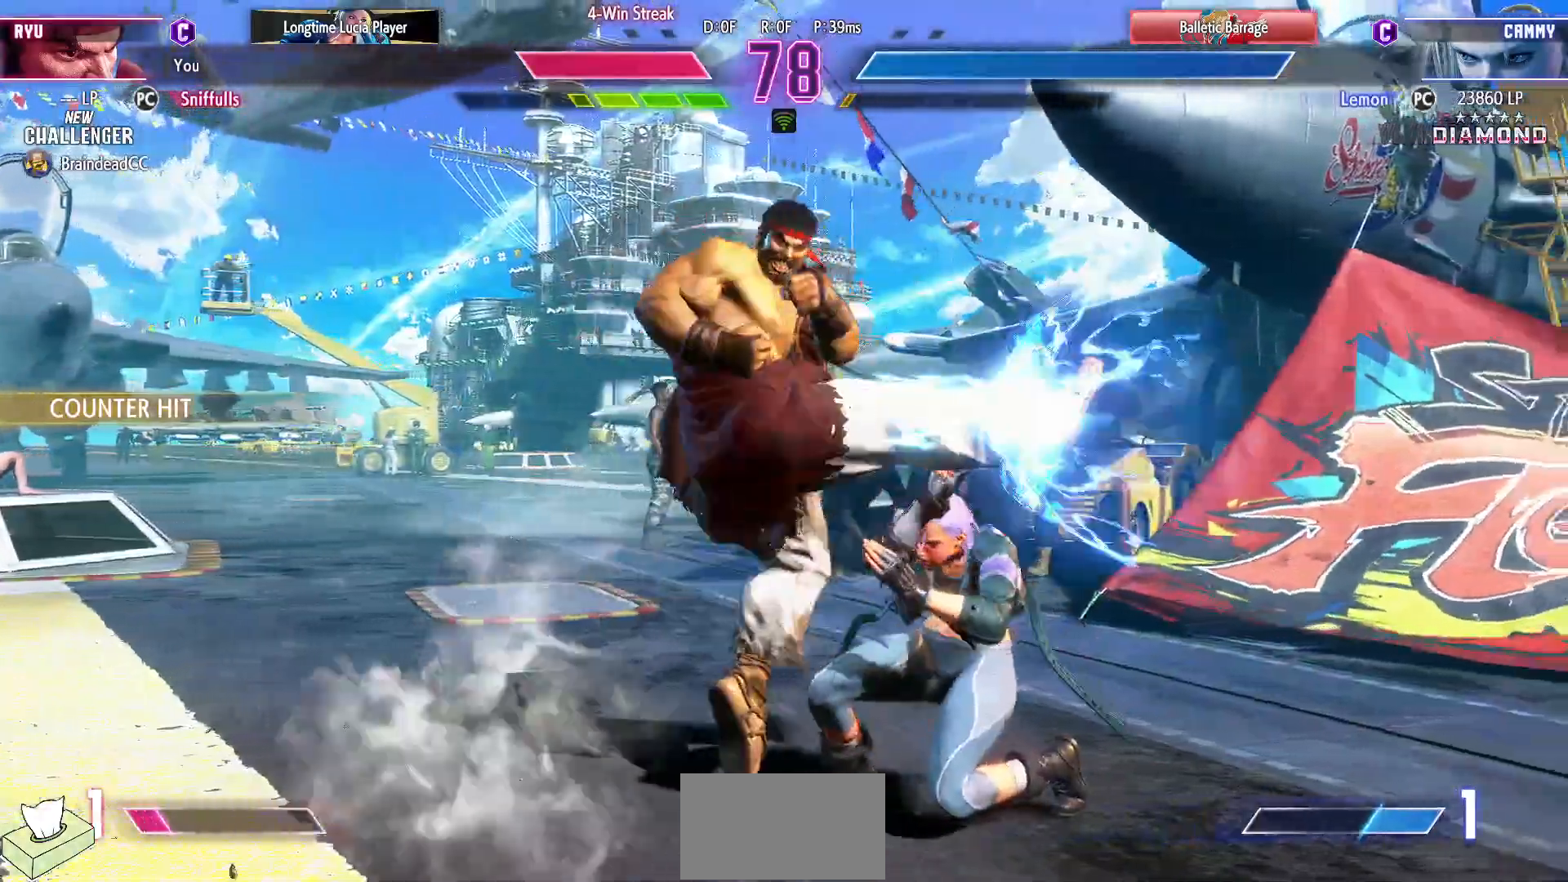
{"buttons": ["DPAD_DOWN", "DPAD_LEFT"], "events": [[150, "CIRCLE", "up"]]}